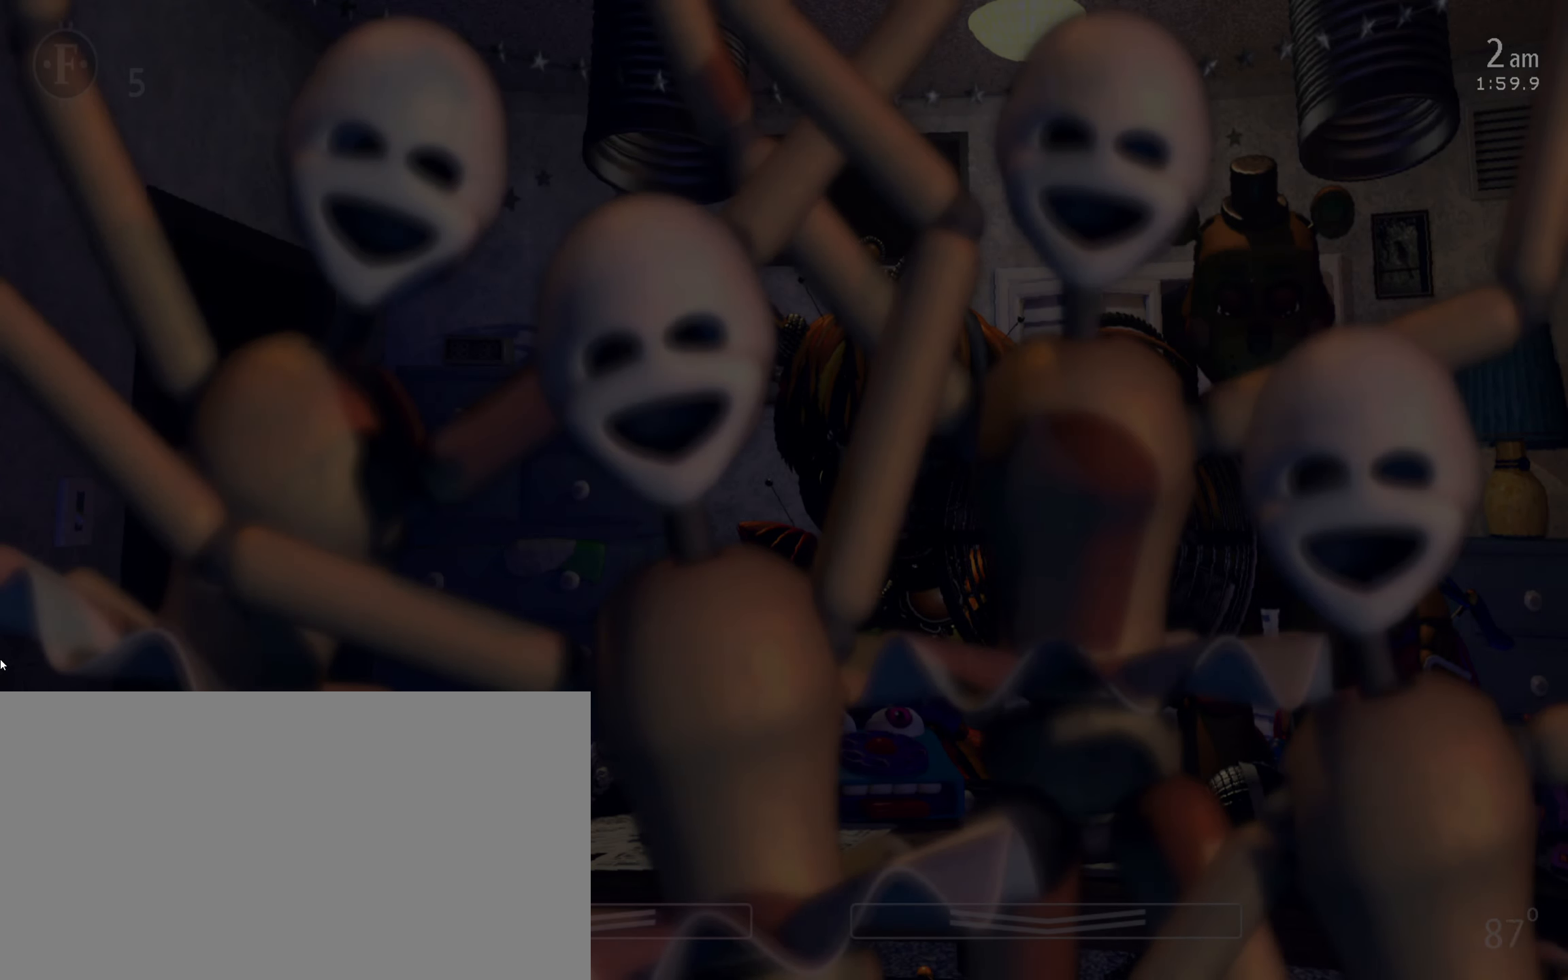
Gameplay with keyboard and mouse; each line is a JSON object with the keys and mouse buttons held at the frame after it. "events" lists presses ("down") and releases ("up") of "1", "2", "3", "4", "5", "6", "a", "c", "d", "f", "l", "o", "return", "s", "space", "w", "x", "z", "mouse_left", "mouse_wheel" and "mouse_right" between this image and that frame as [ms after this image, input, new state], when the widget could be followed in between. "mouse_left", "mouse_wheel", "mouse_right" = the "left", "wheel", "right" buttons of the "mouse" list. No other keys are recorded. "wheel" means that the mouse wheel is clicked or scrolled. Mouse movement is not recorded.
{"keys": [], "mouse": [], "events": [[33, "return", "down"], [100, "return", "up"], [183, "return", "down"], [233, "return", "up"], [317, "return", "down"], [383, "return", "up"]]}
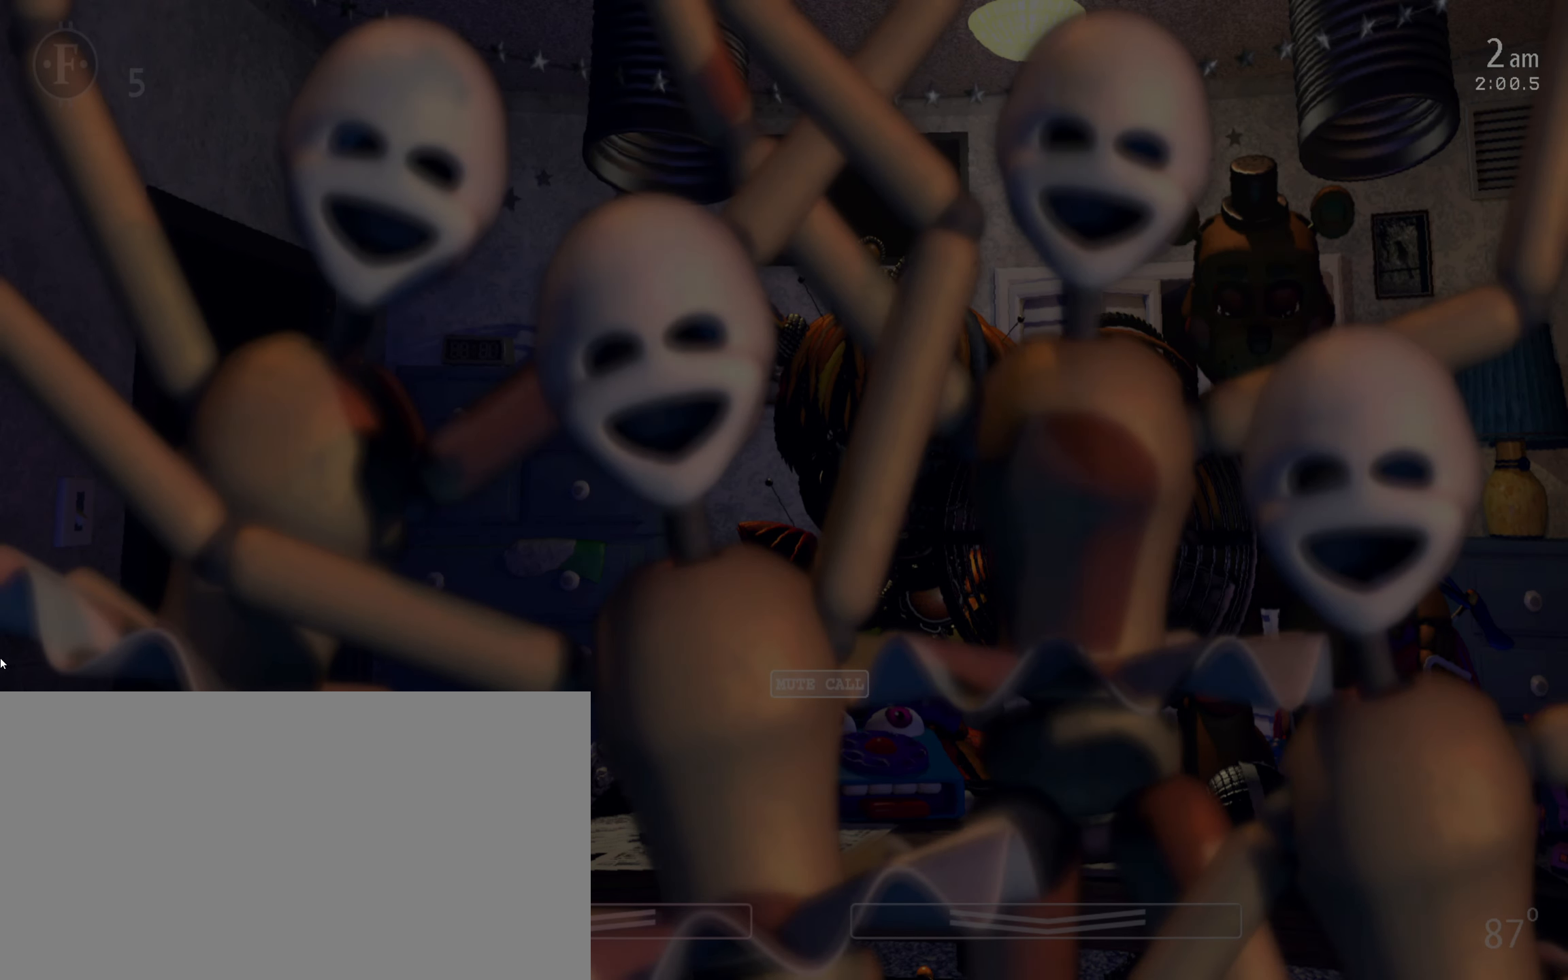
{"keys": [], "mouse": [], "events": []}
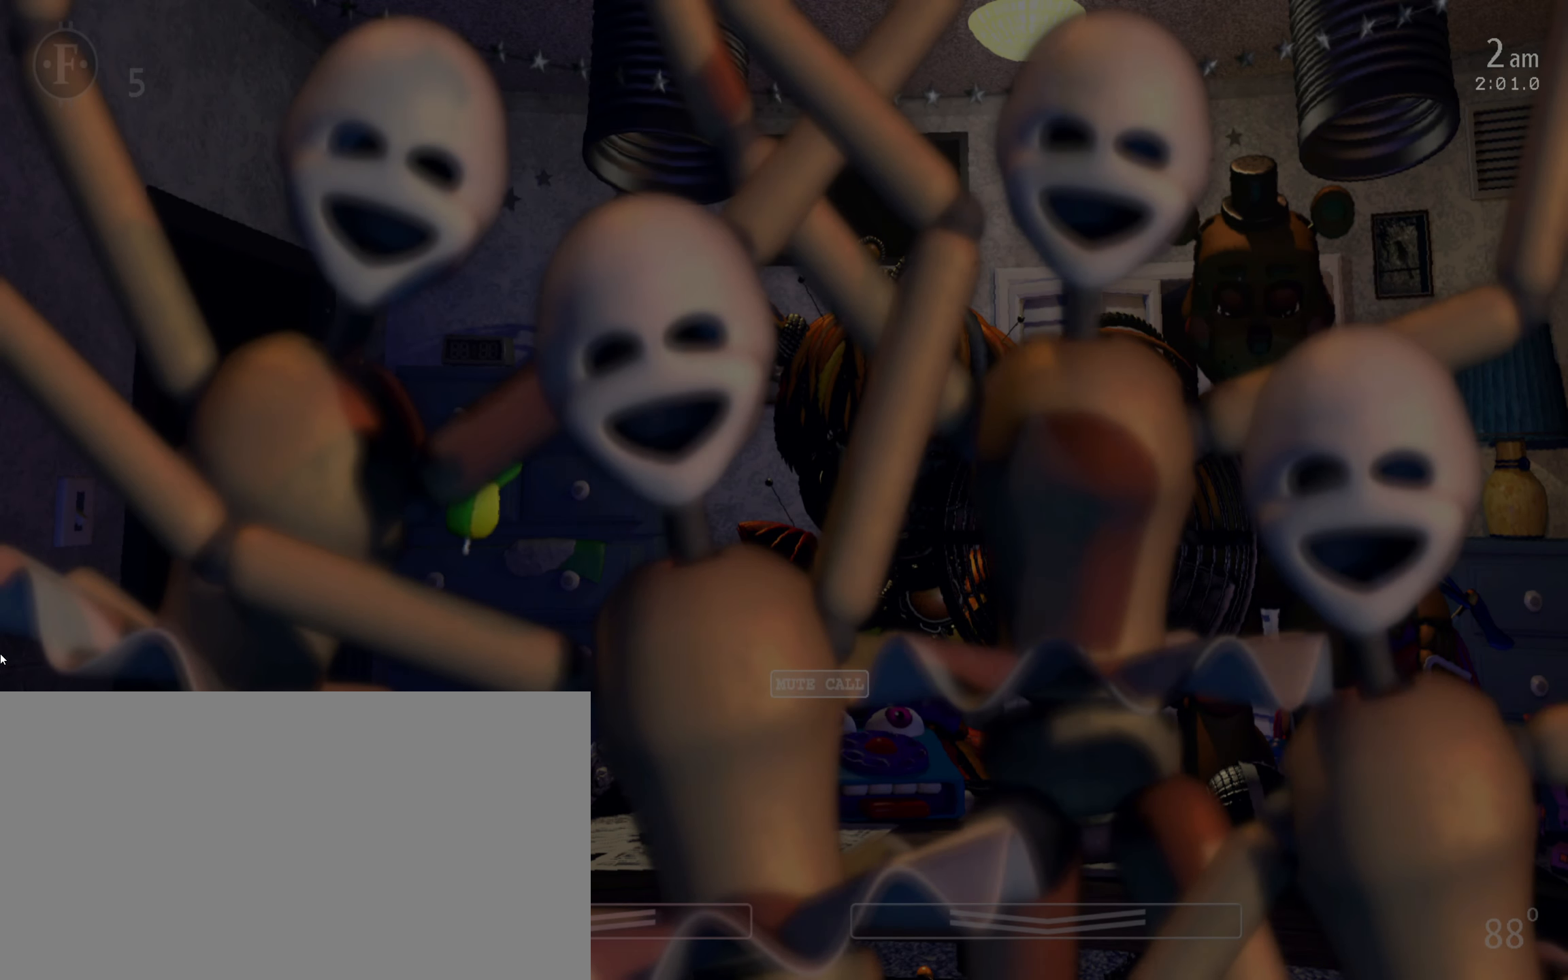
{"keys": [], "mouse": [], "events": [[100, "1", "down"], [150, "space", "down"], [217, "1", "up"], [267, "space", "up"]]}
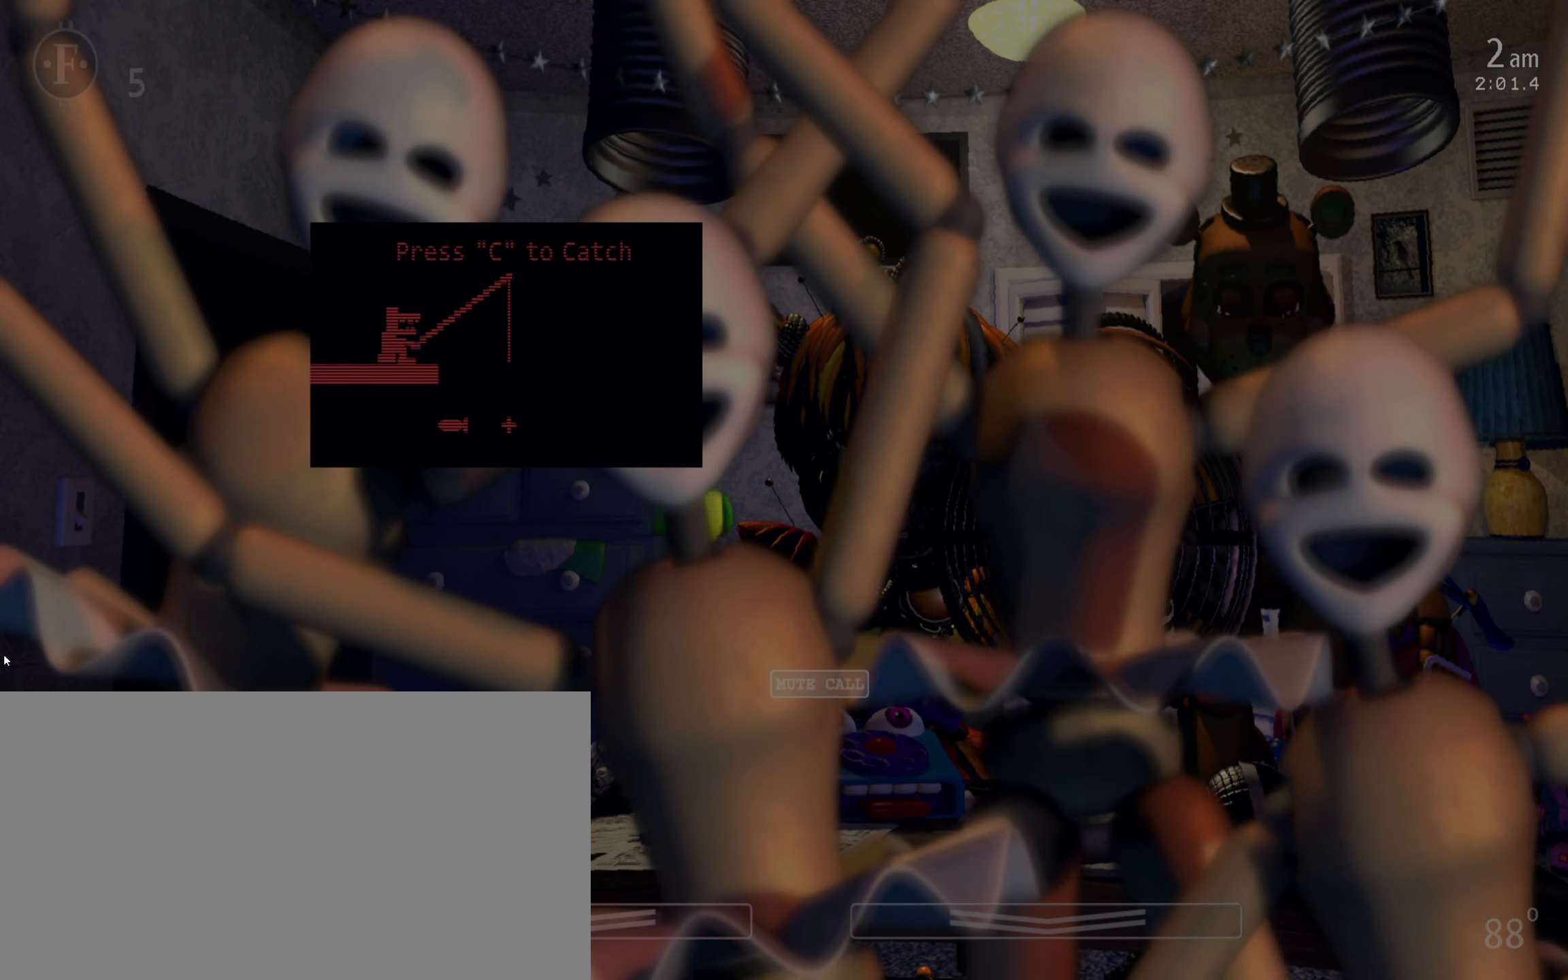
{"keys": [], "mouse": [], "events": []}
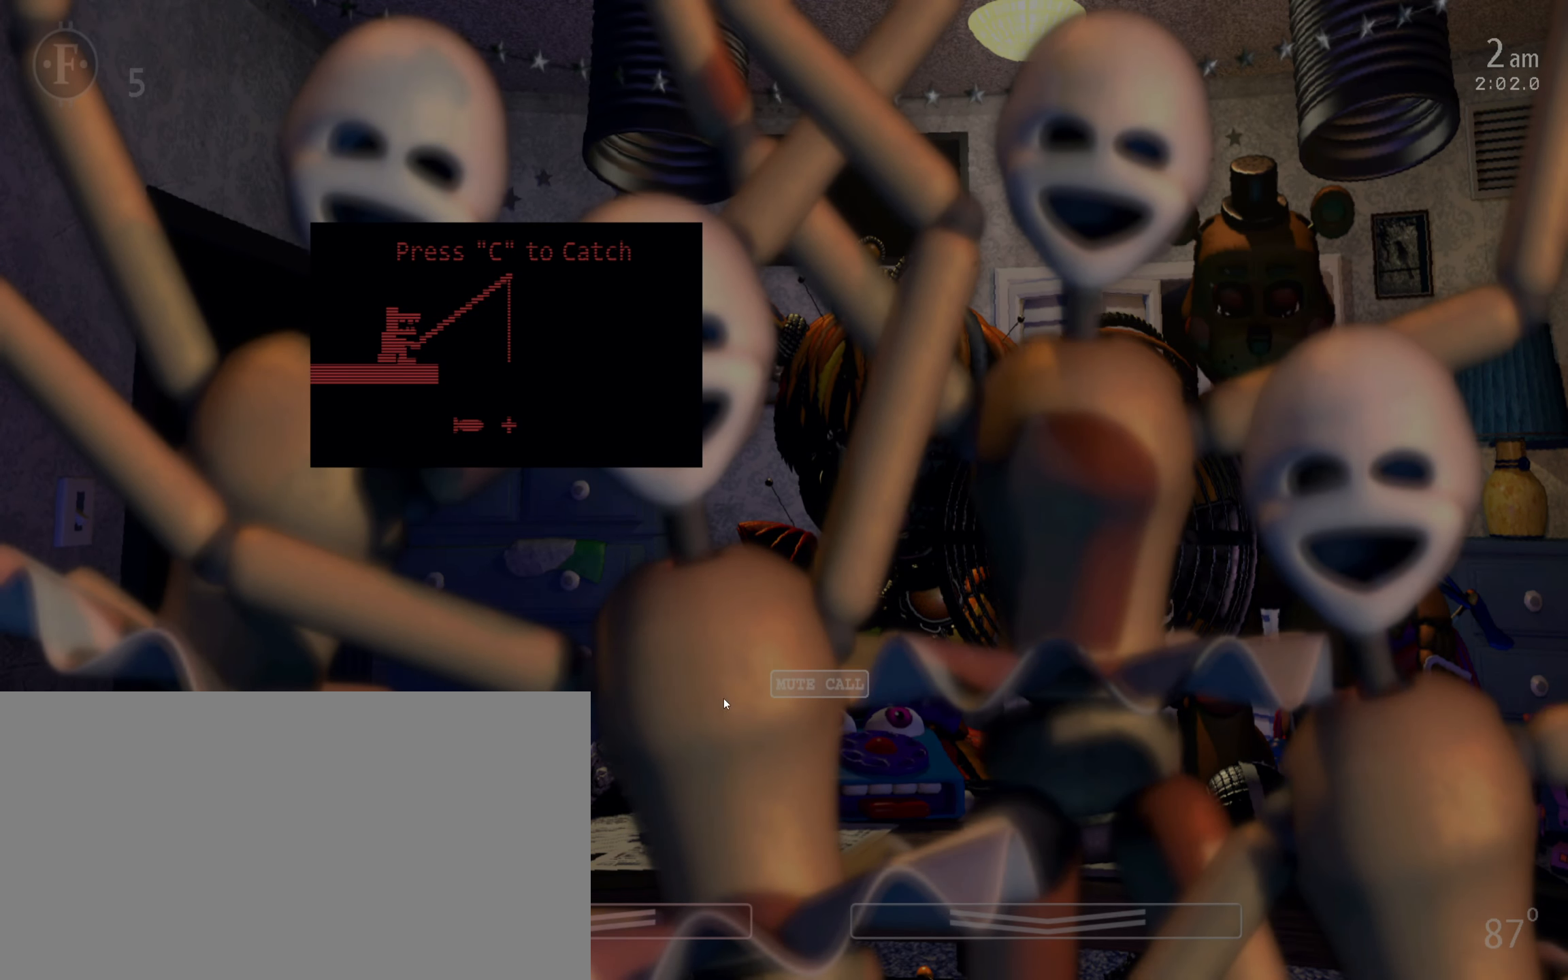
{"keys": [], "mouse": [], "events": [[117, "mouse_left", "down"], [200, "c", "down"], [200, "mouse_left", "up"], [283, "c", "up"], [350, "c", "down"], [433, "c", "up"]]}
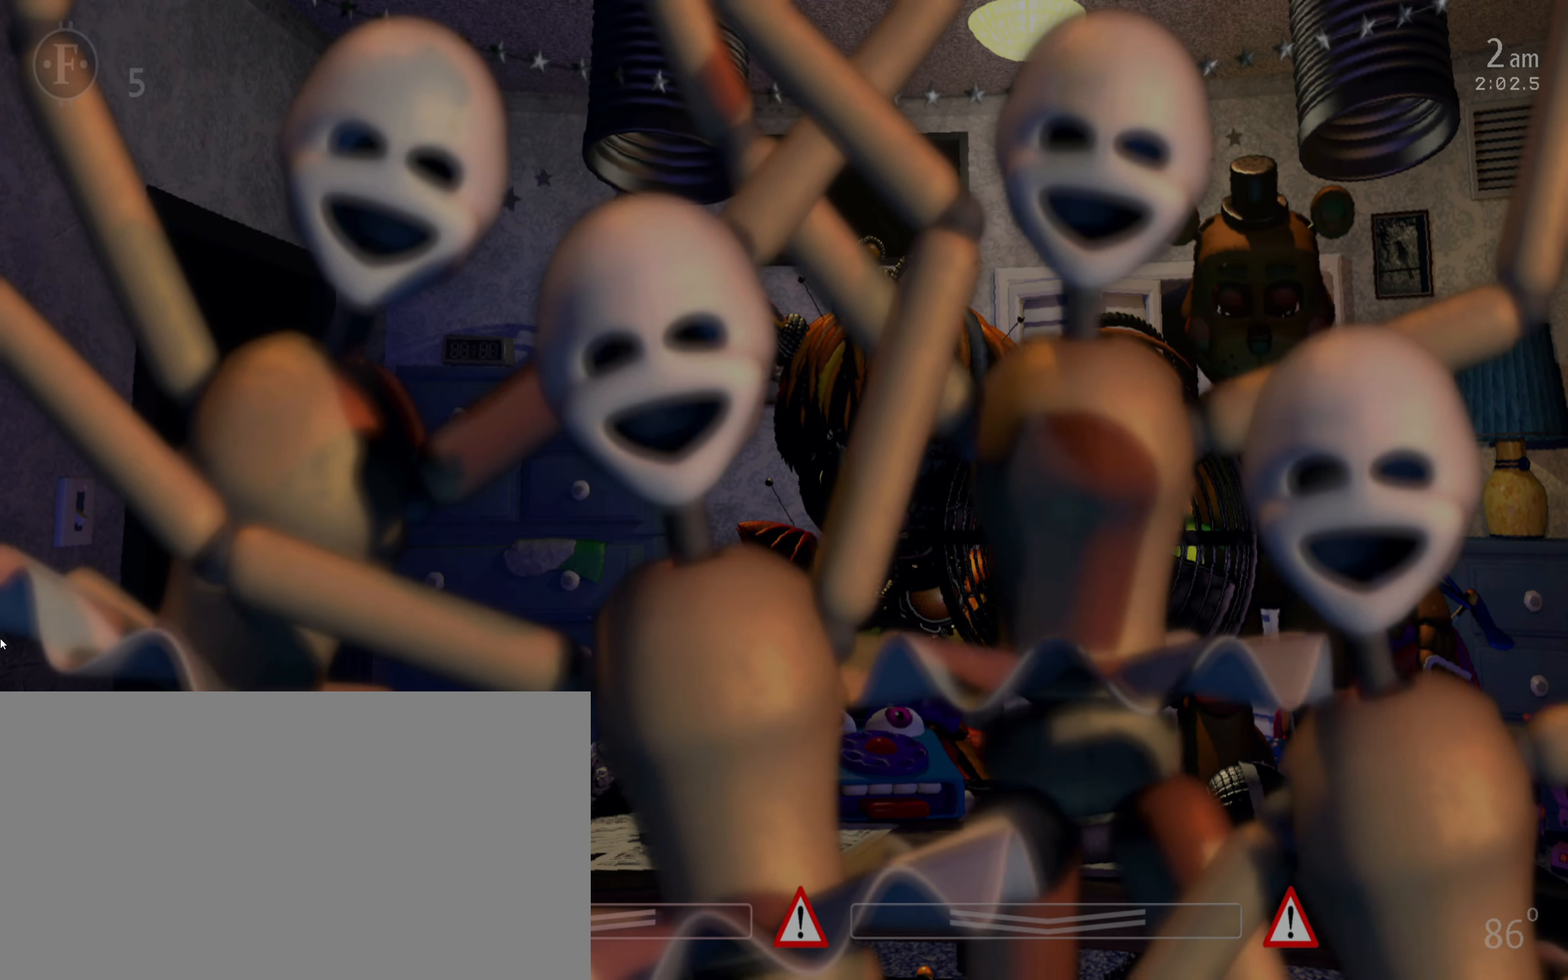
{"keys": [], "mouse": [], "events": []}
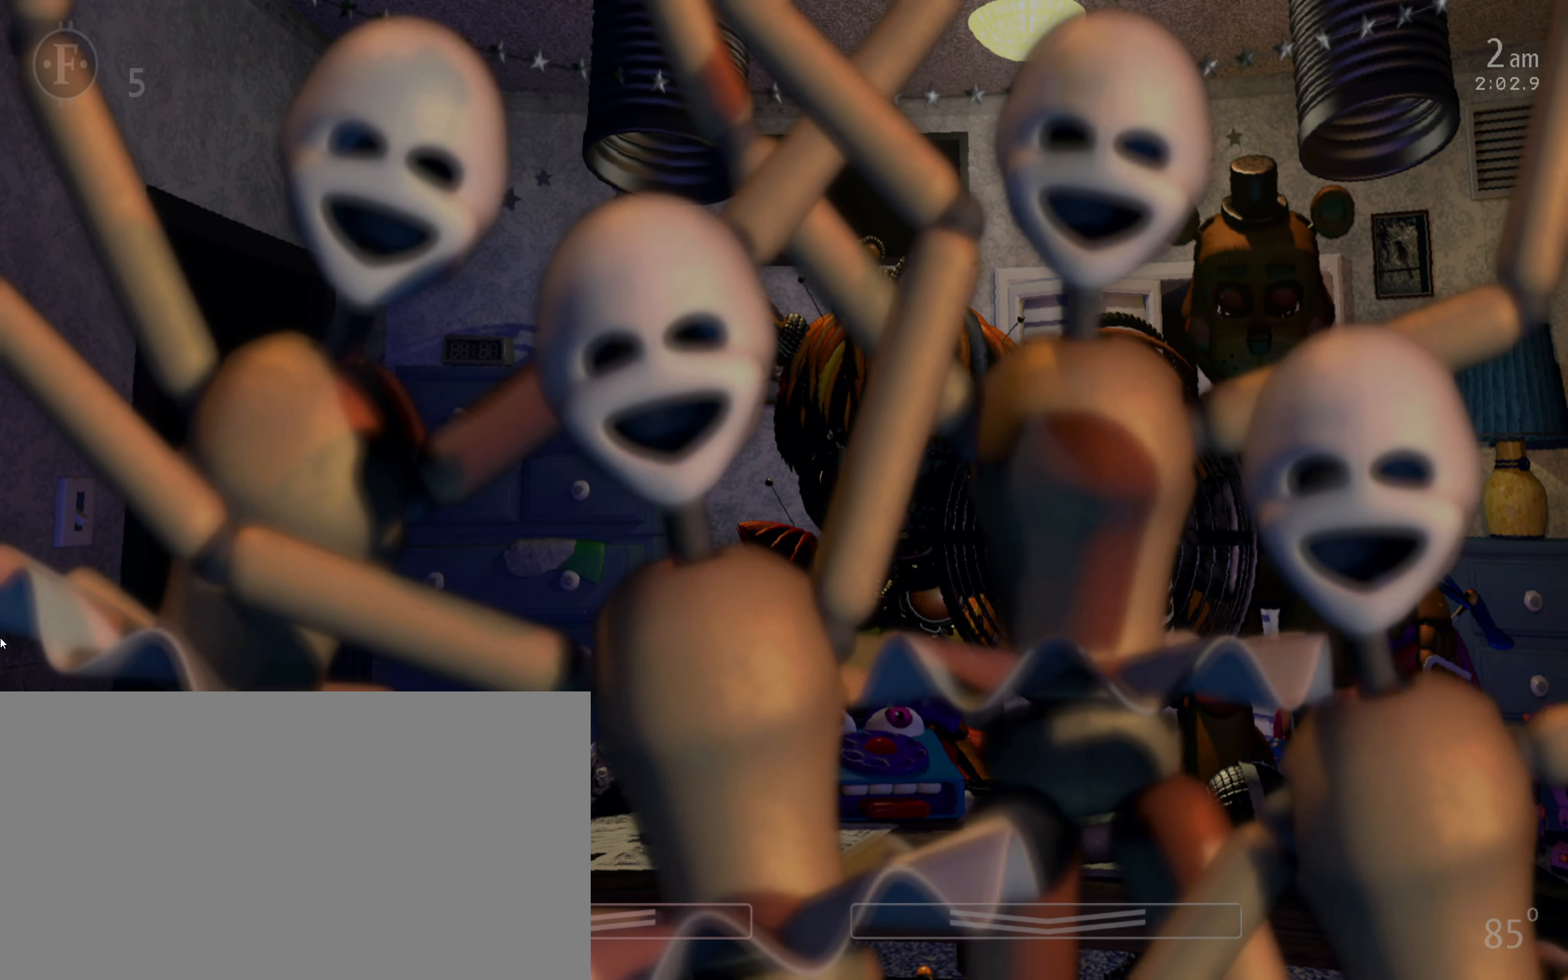
{"keys": [], "mouse": [], "events": []}
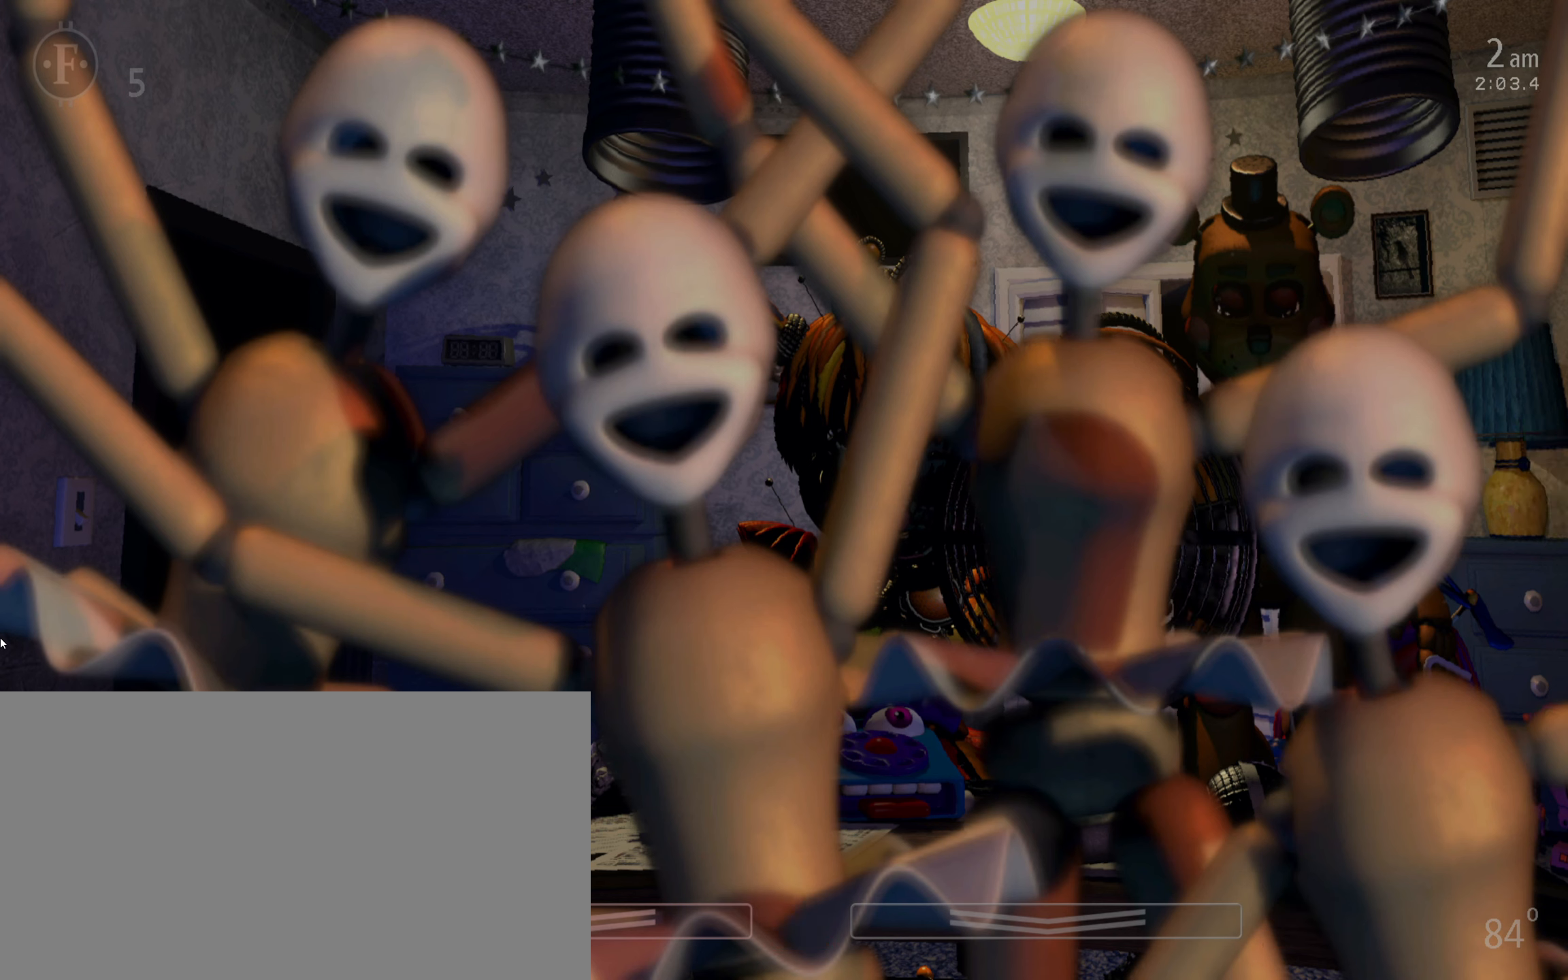
{"keys": [], "mouse": [], "events": []}
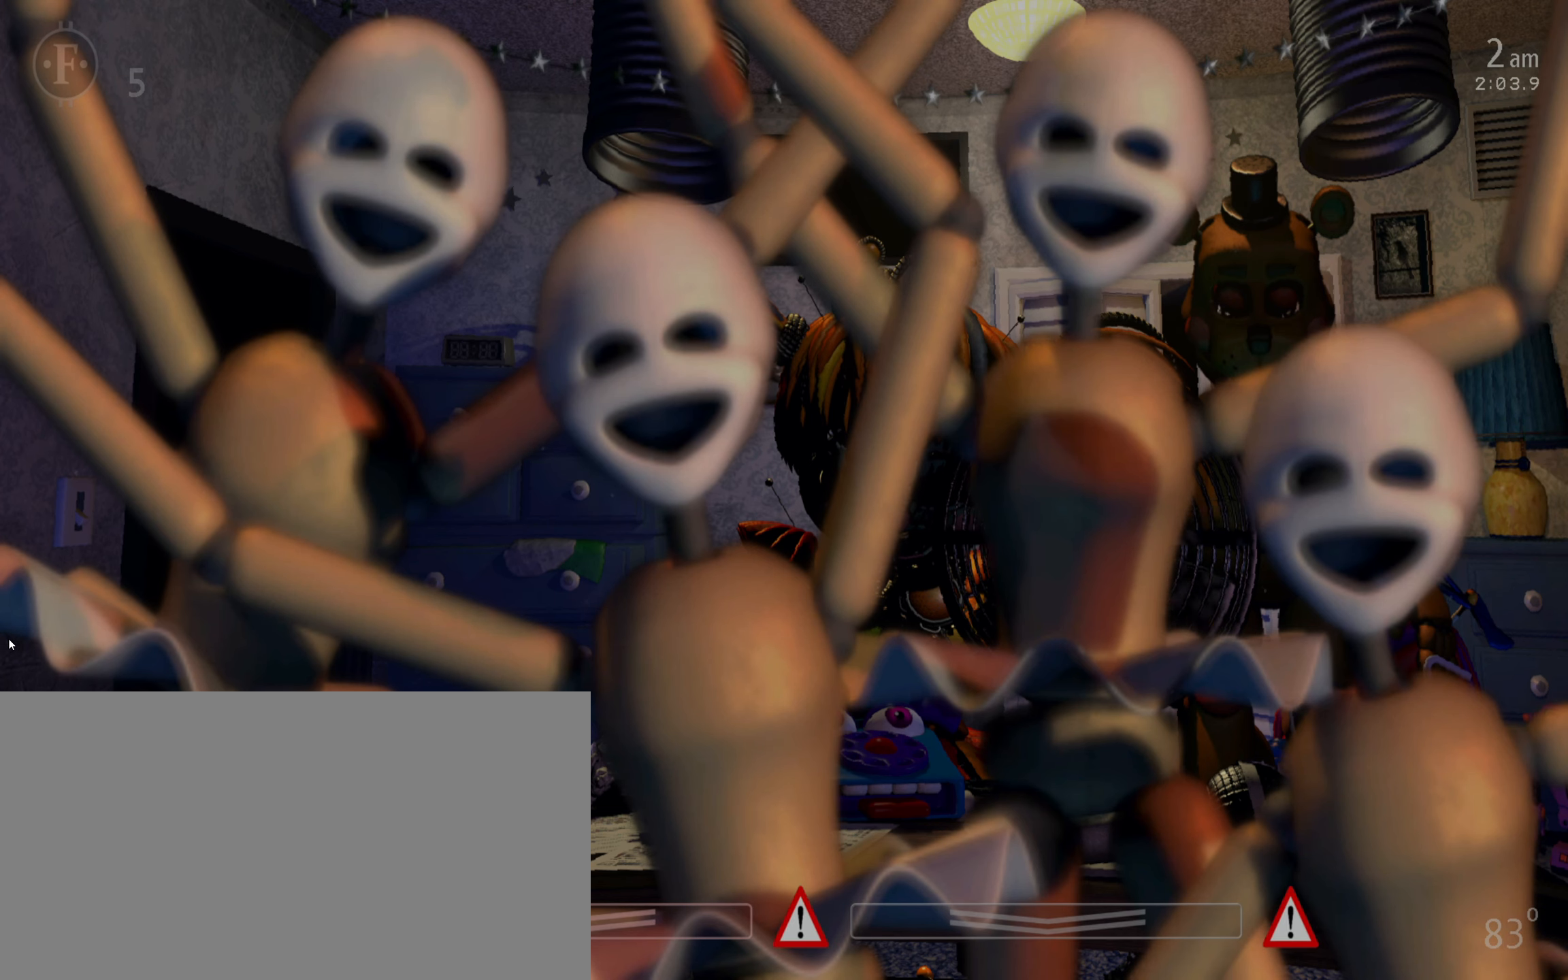
{"keys": [], "mouse": [], "events": []}
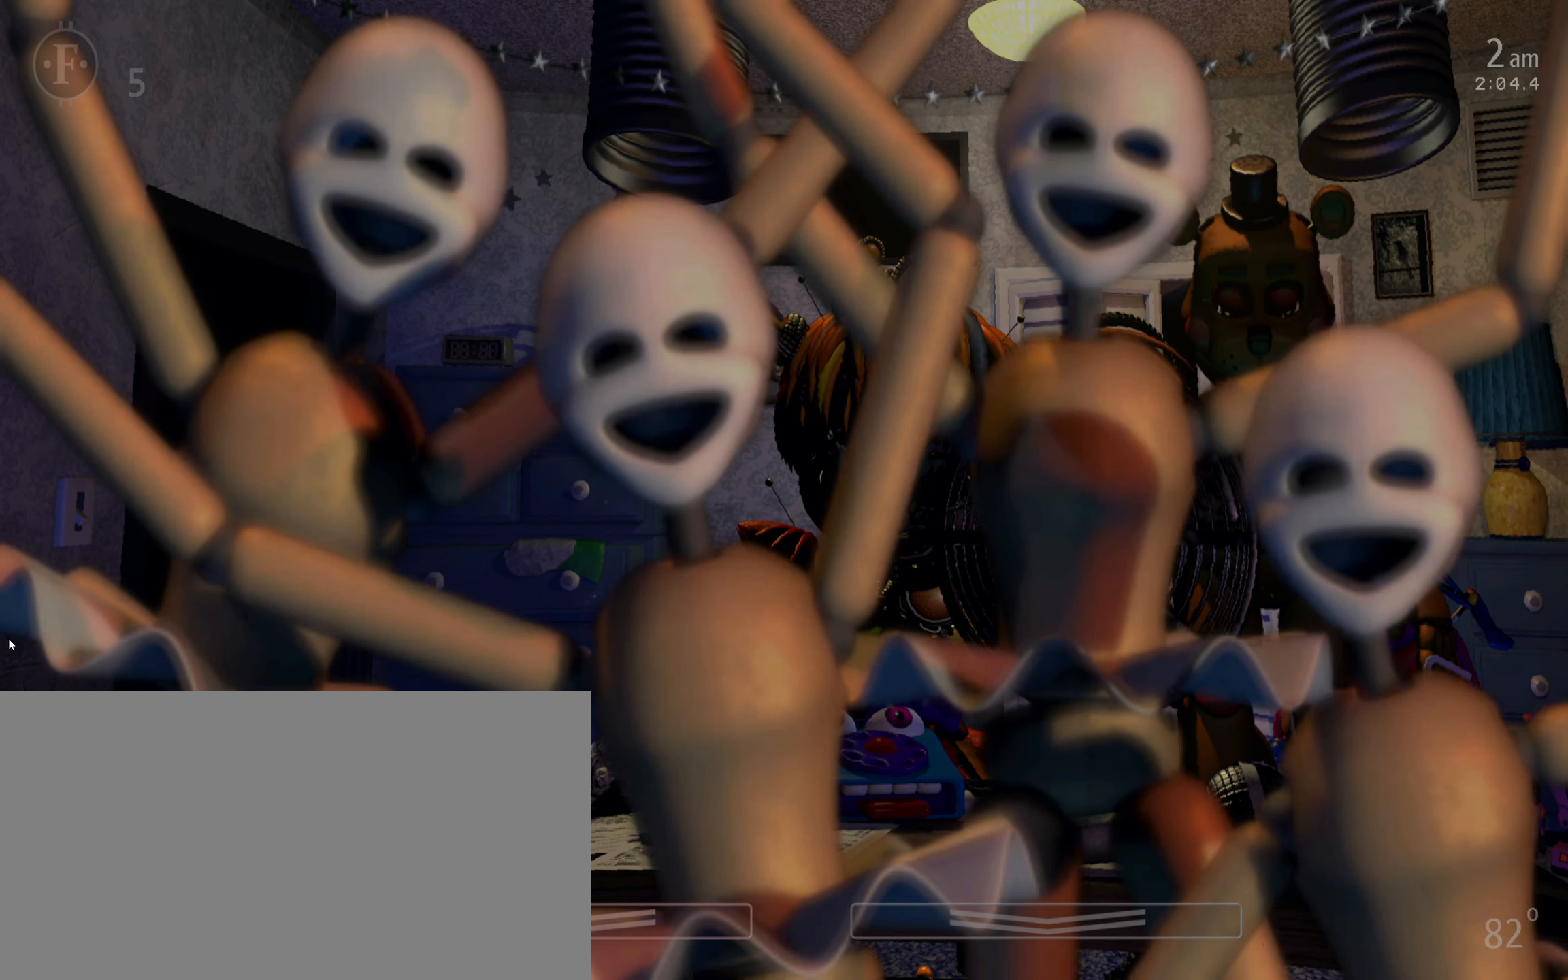
{"keys": [], "mouse": [], "events": []}
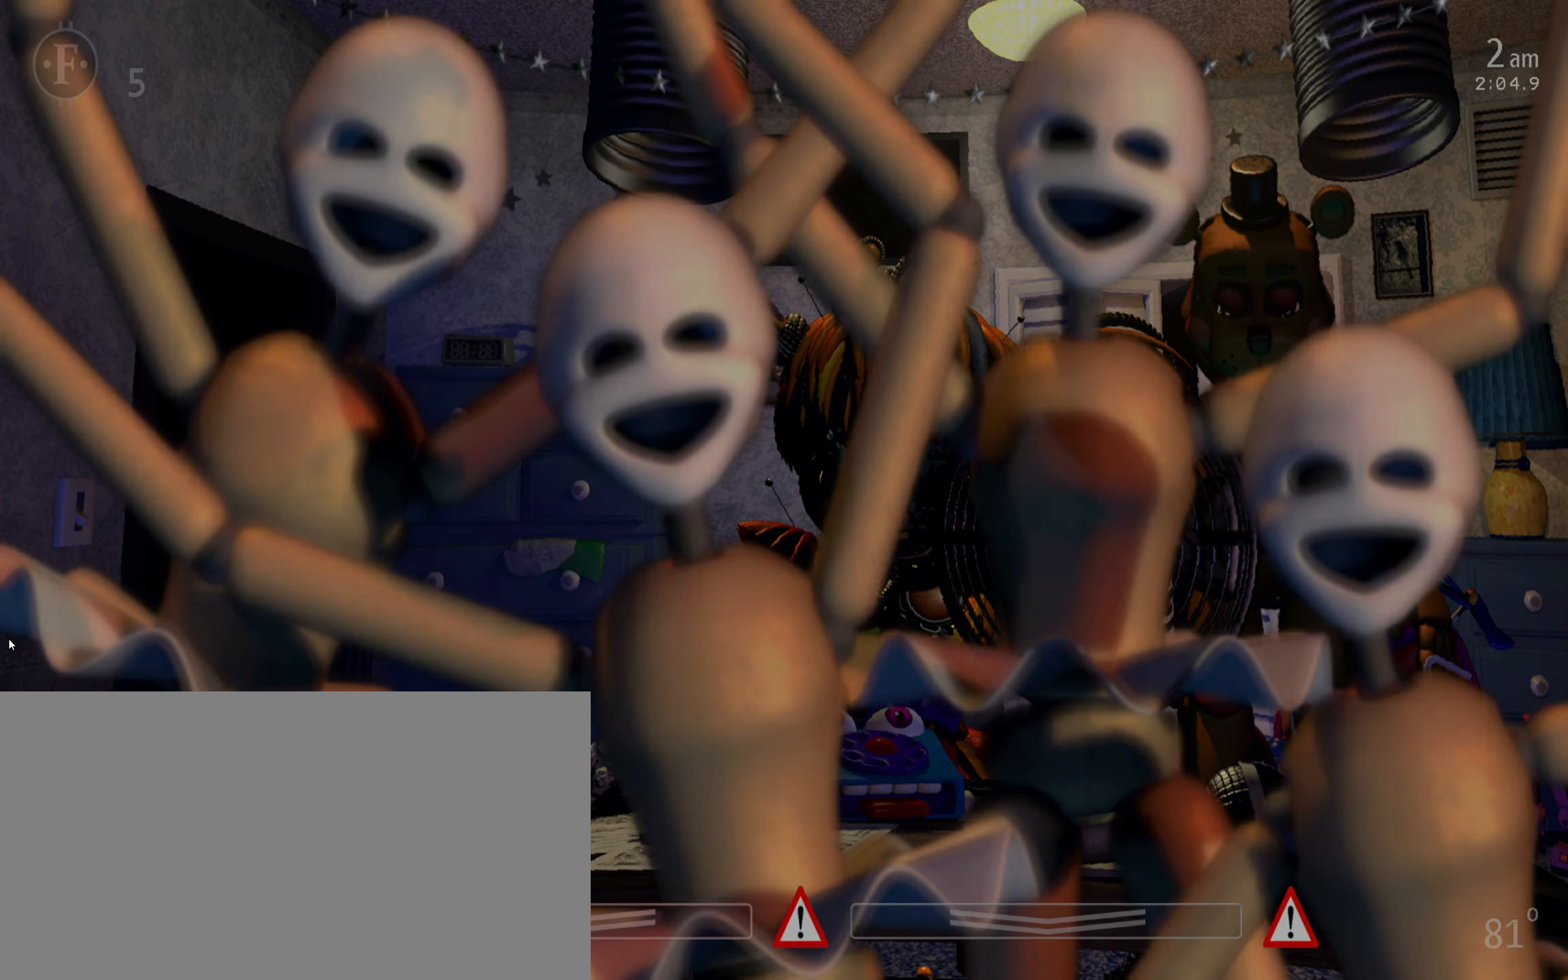
{"keys": [], "mouse": [], "events": []}
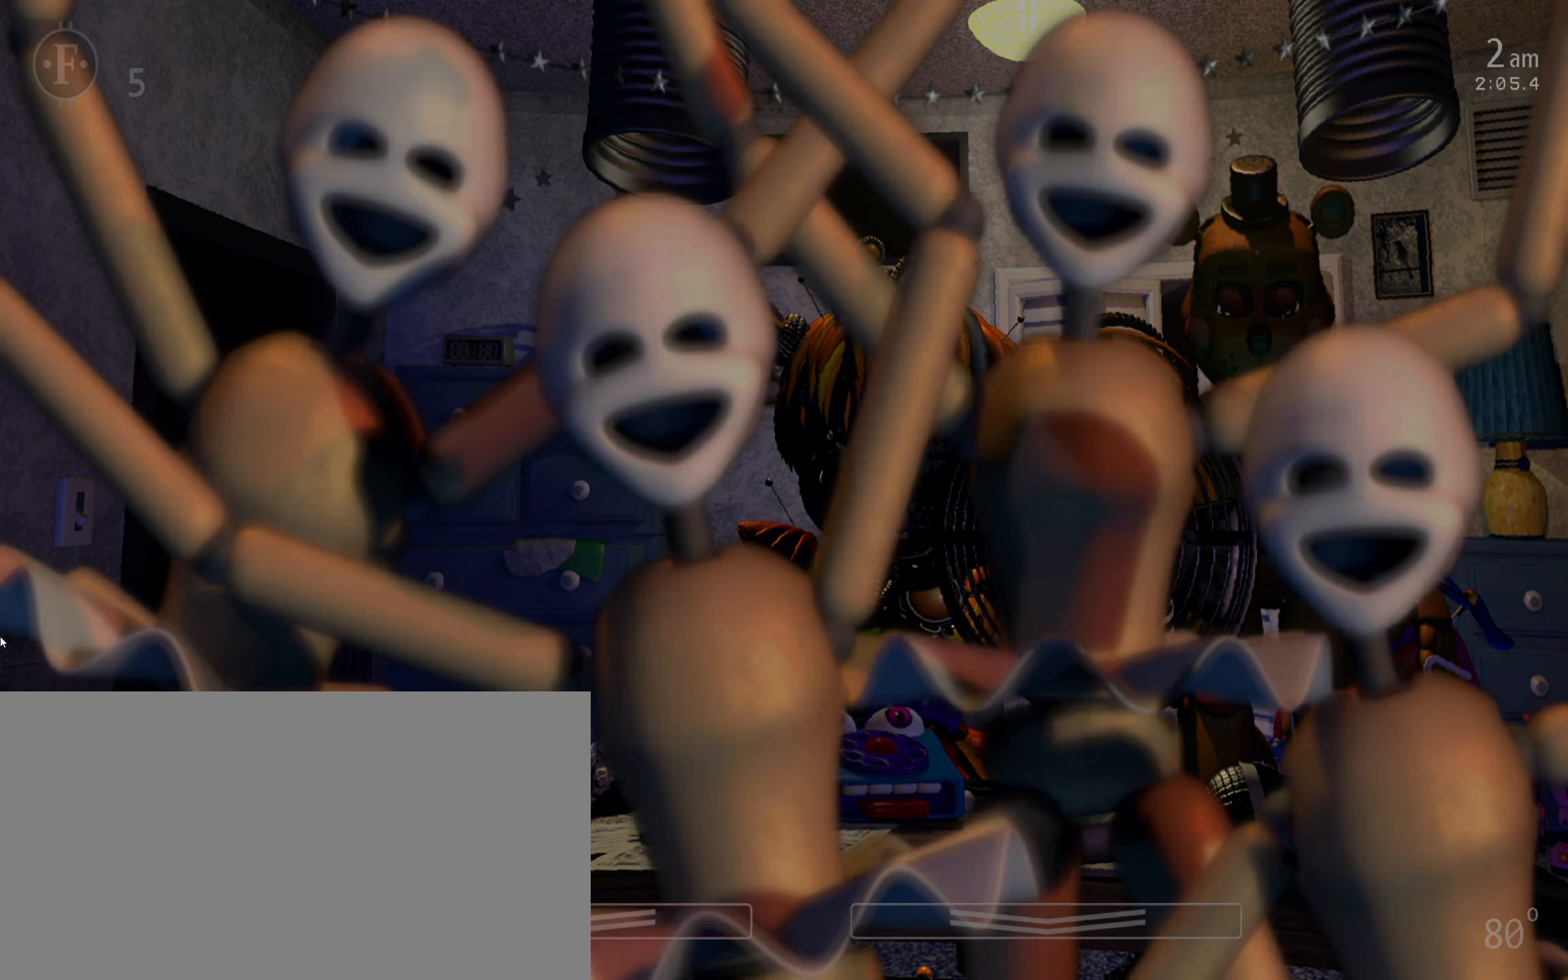
{"keys": [], "mouse": [], "events": []}
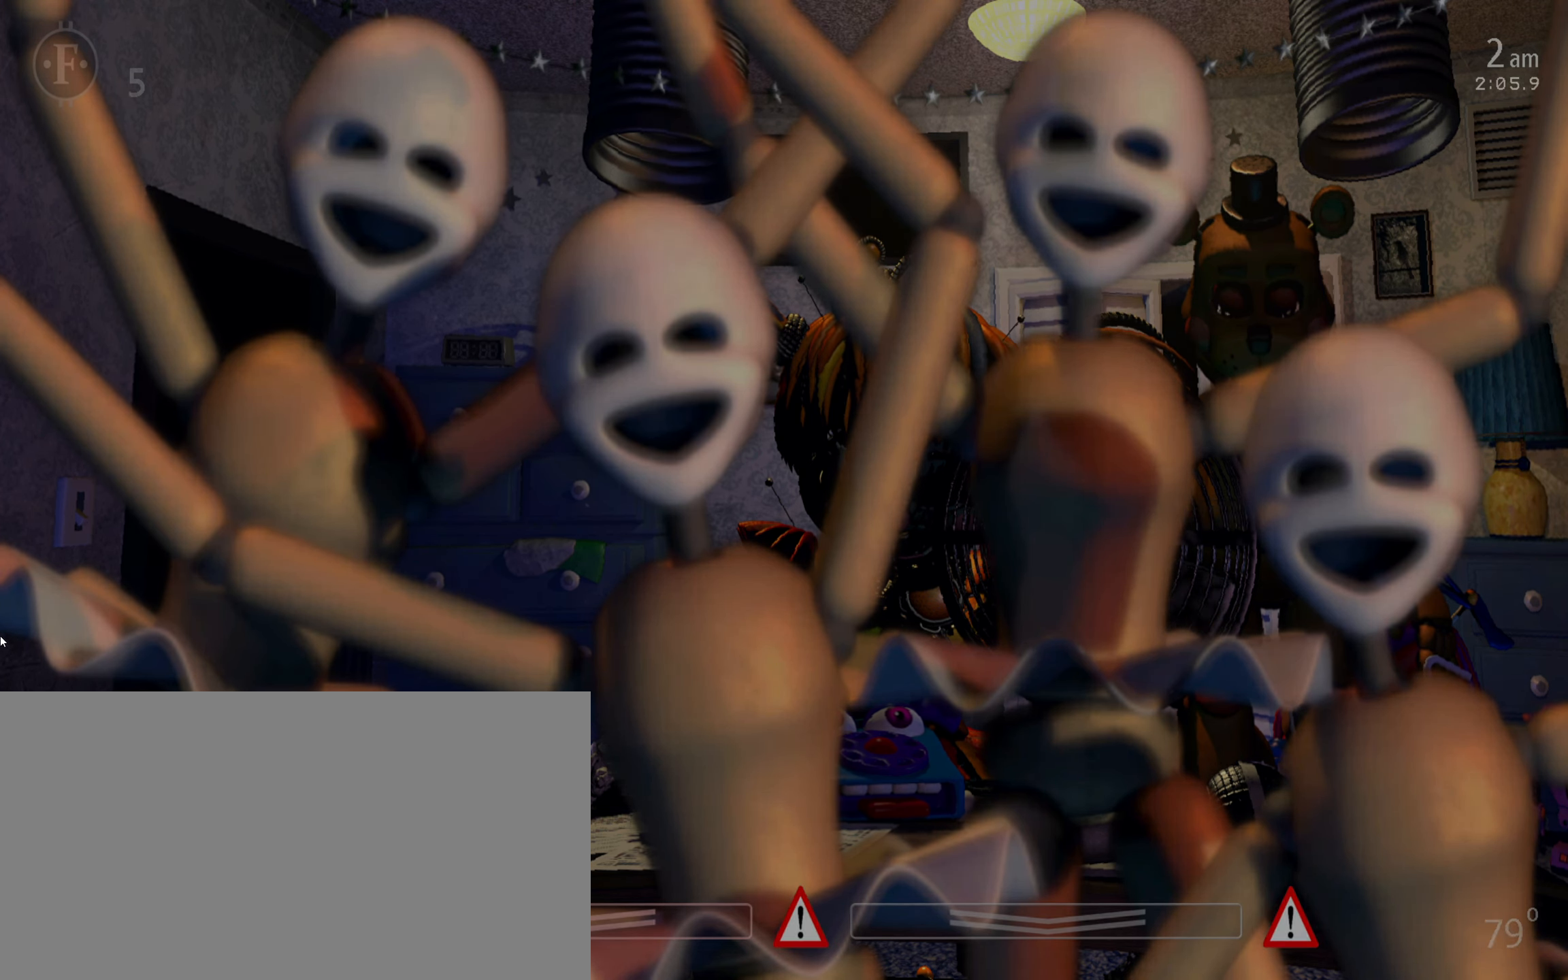
{"keys": [], "mouse": [], "events": []}
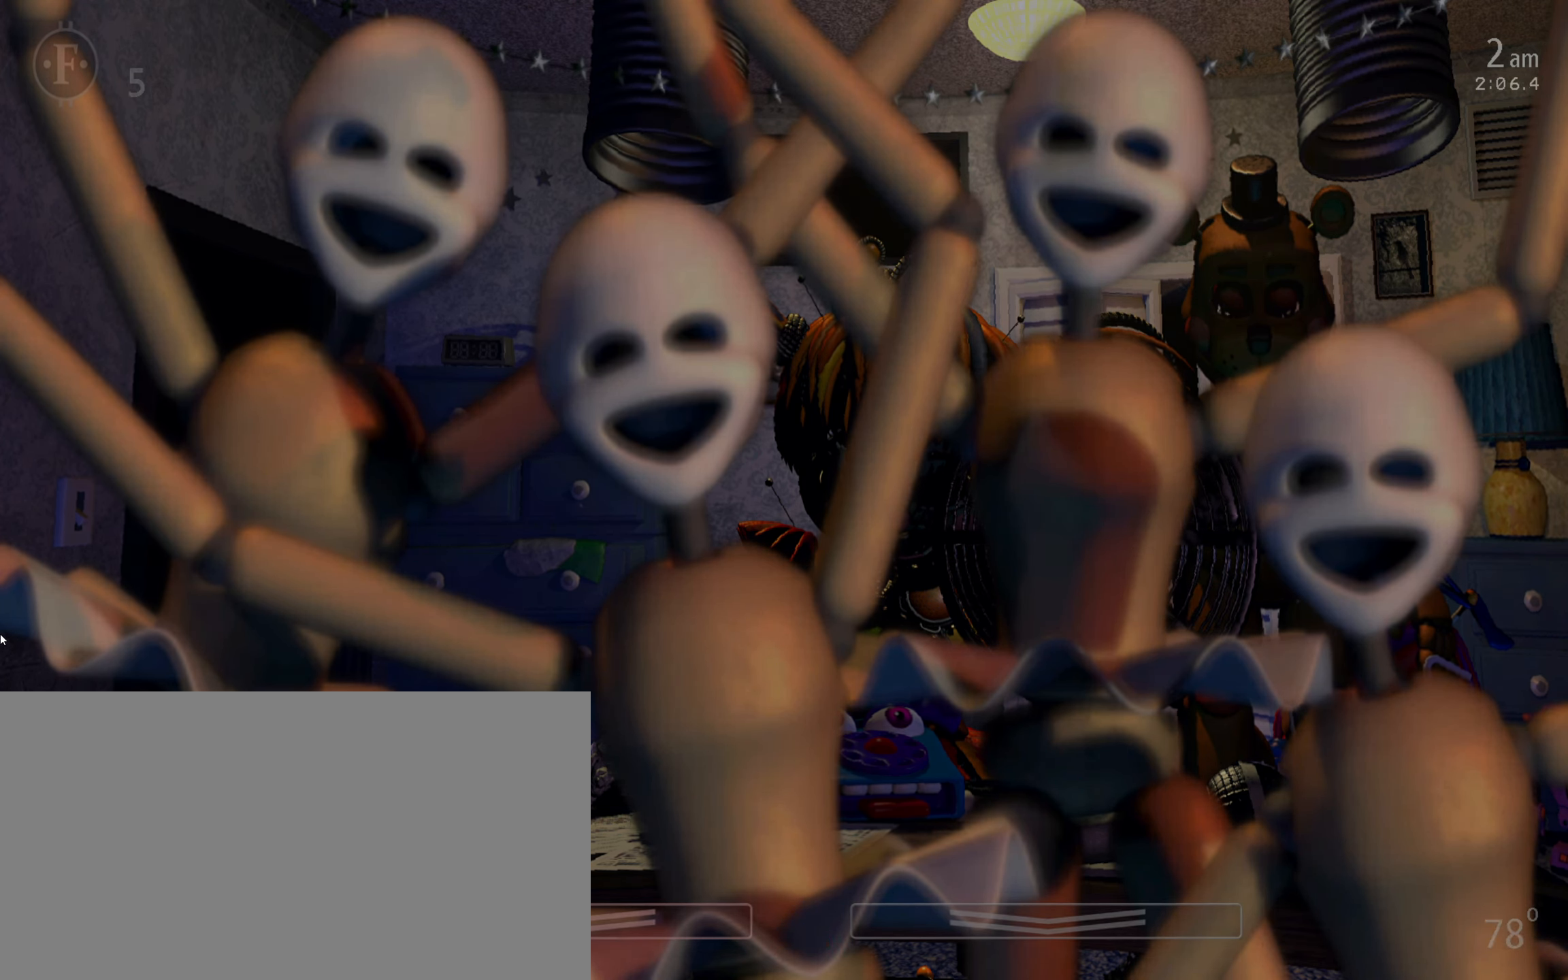
{"keys": [], "mouse": [], "events": []}
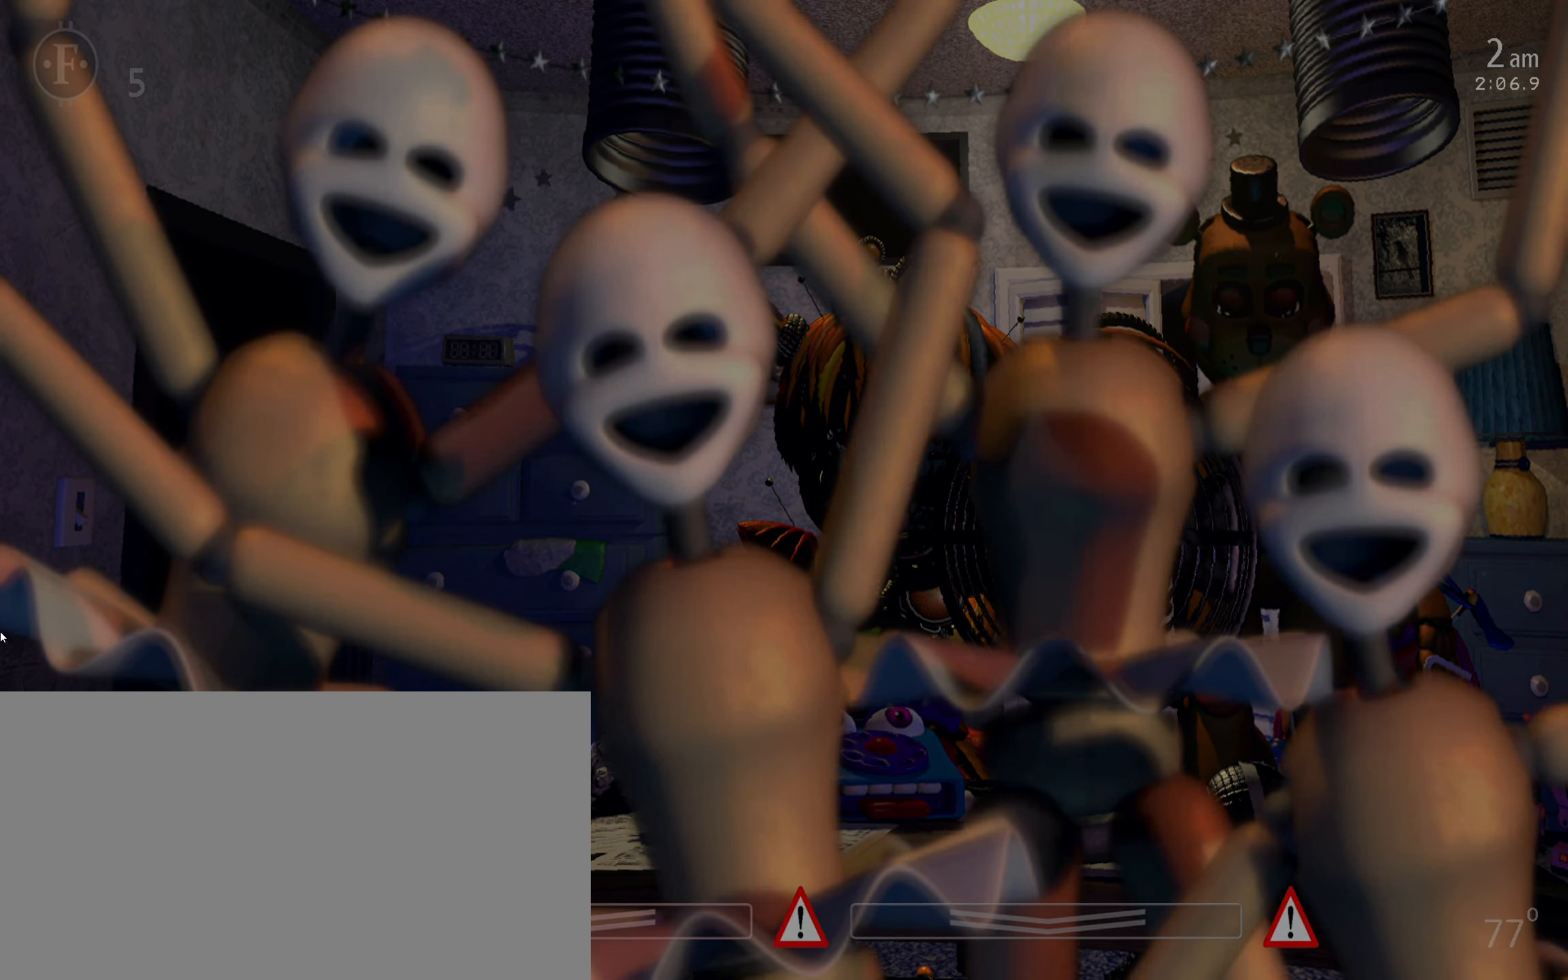
{"keys": [], "mouse": [], "events": []}
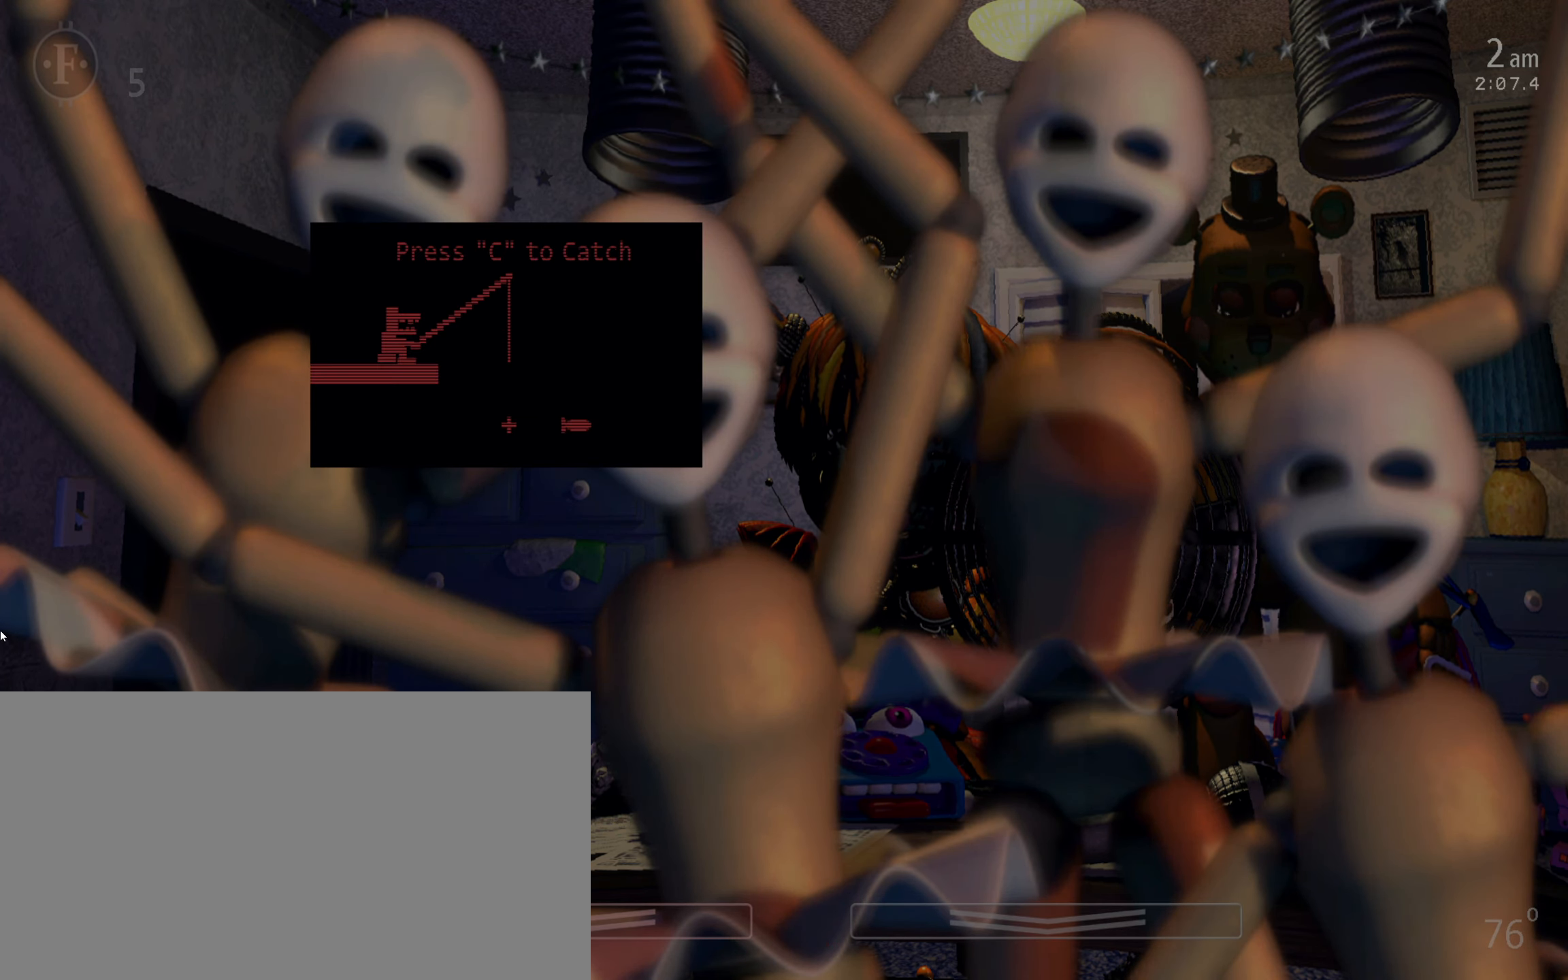
{"keys": ["c"], "mouse": [], "events": [[500, "c", "down"]]}
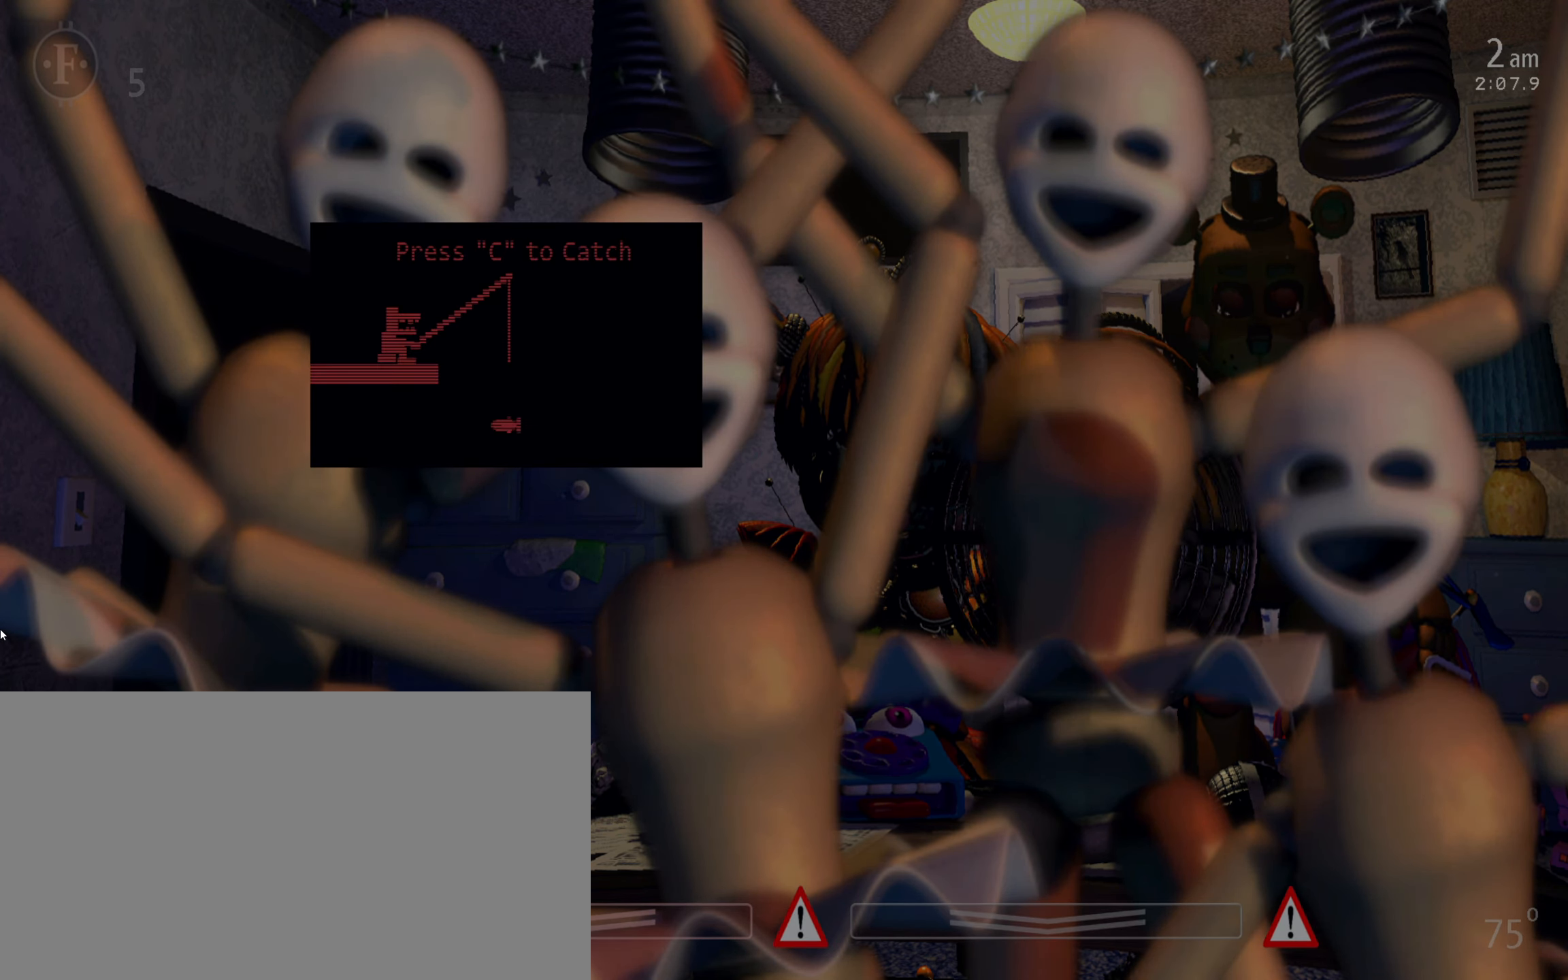
{"keys": [], "mouse": [], "events": [[100, "c", "up"]]}
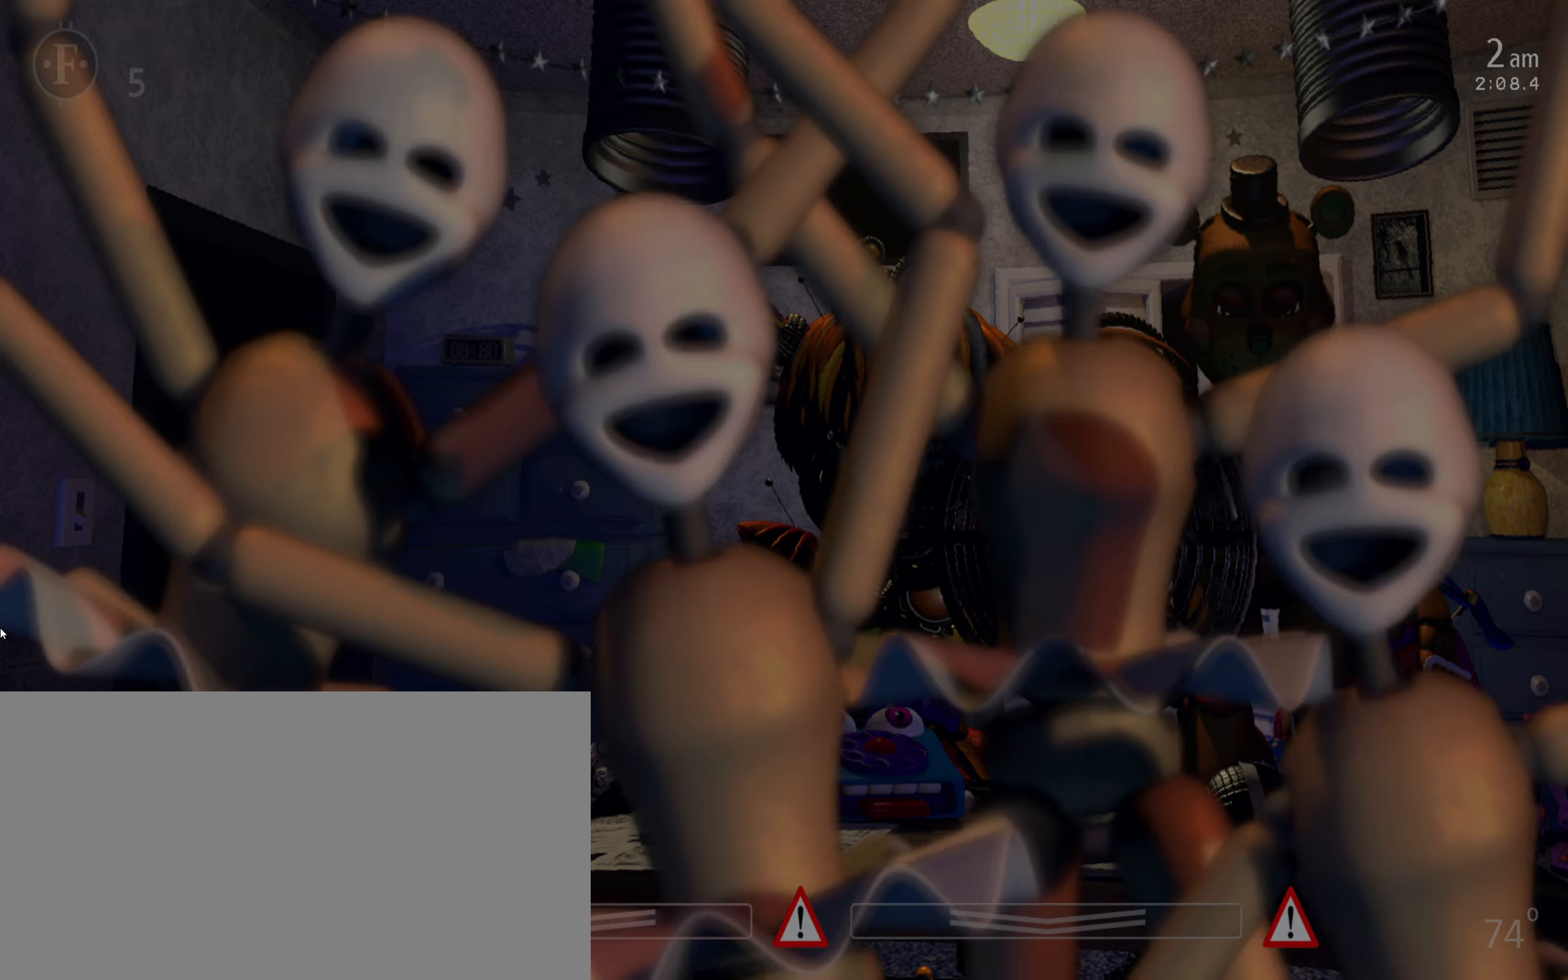
{"keys": [], "mouse": [], "events": []}
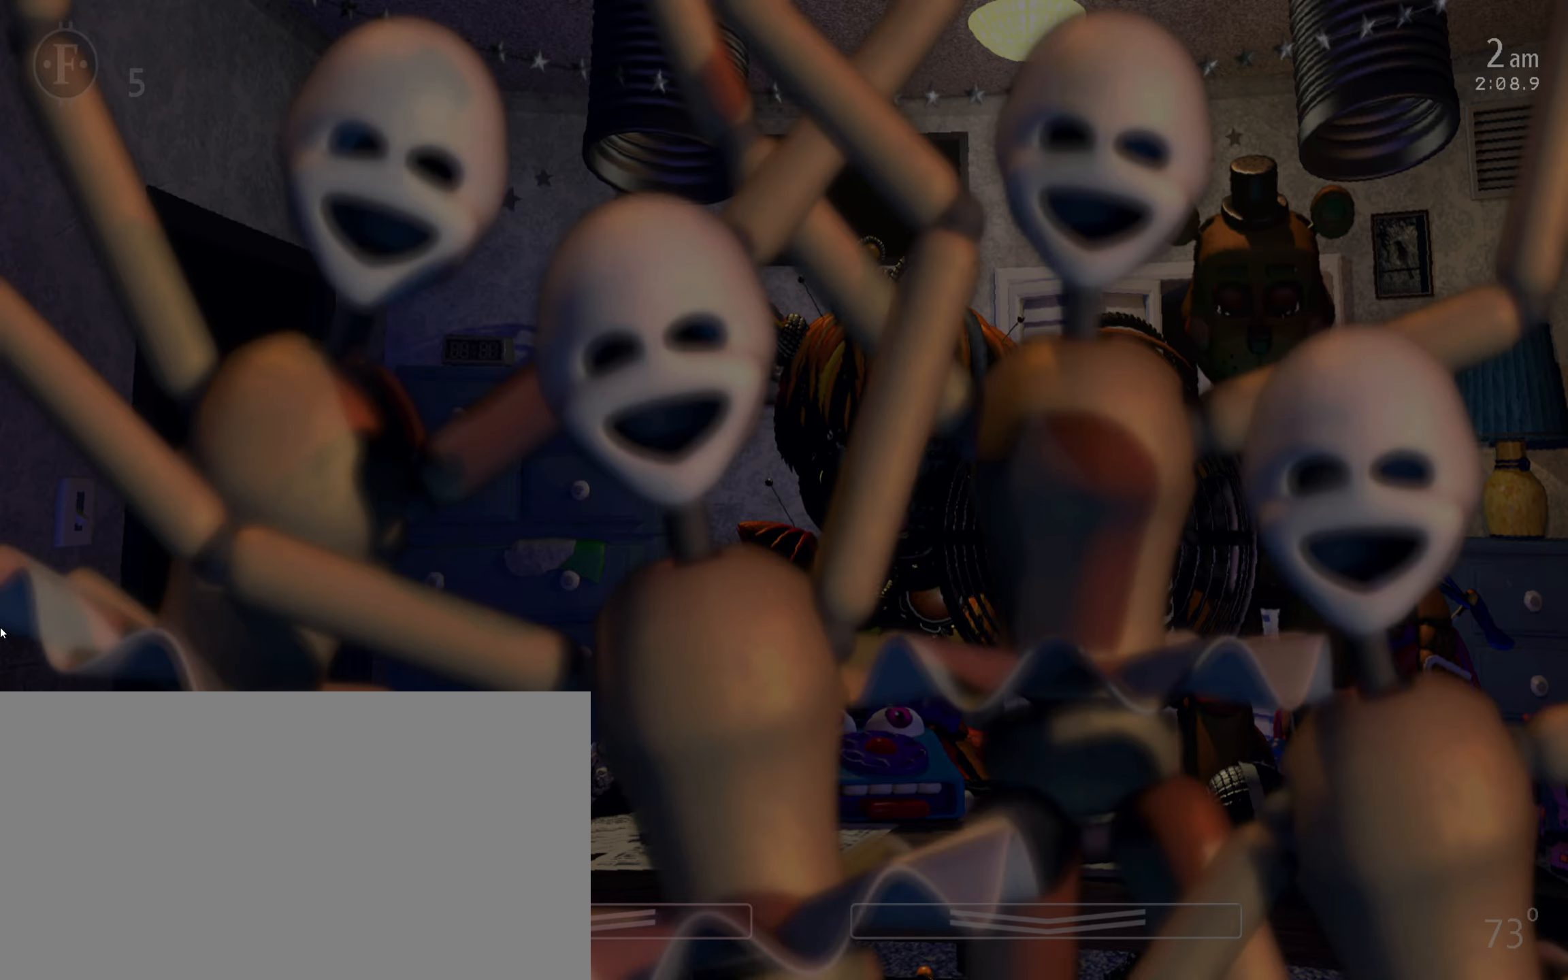
{"keys": [], "mouse": [], "events": []}
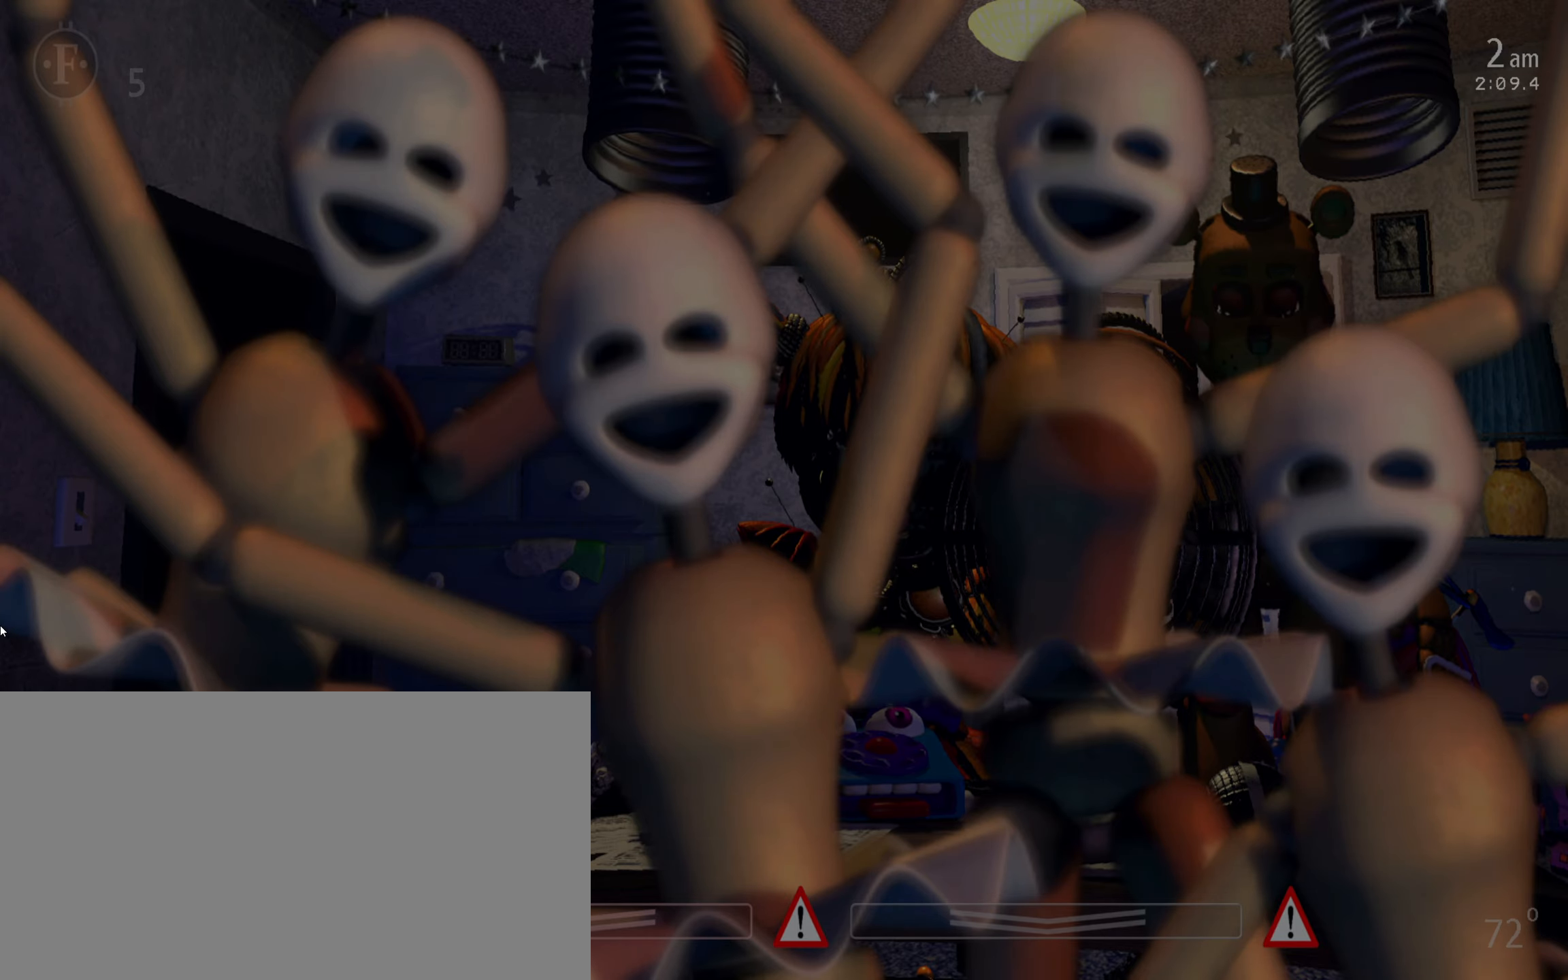
{"keys": [], "mouse": [], "events": []}
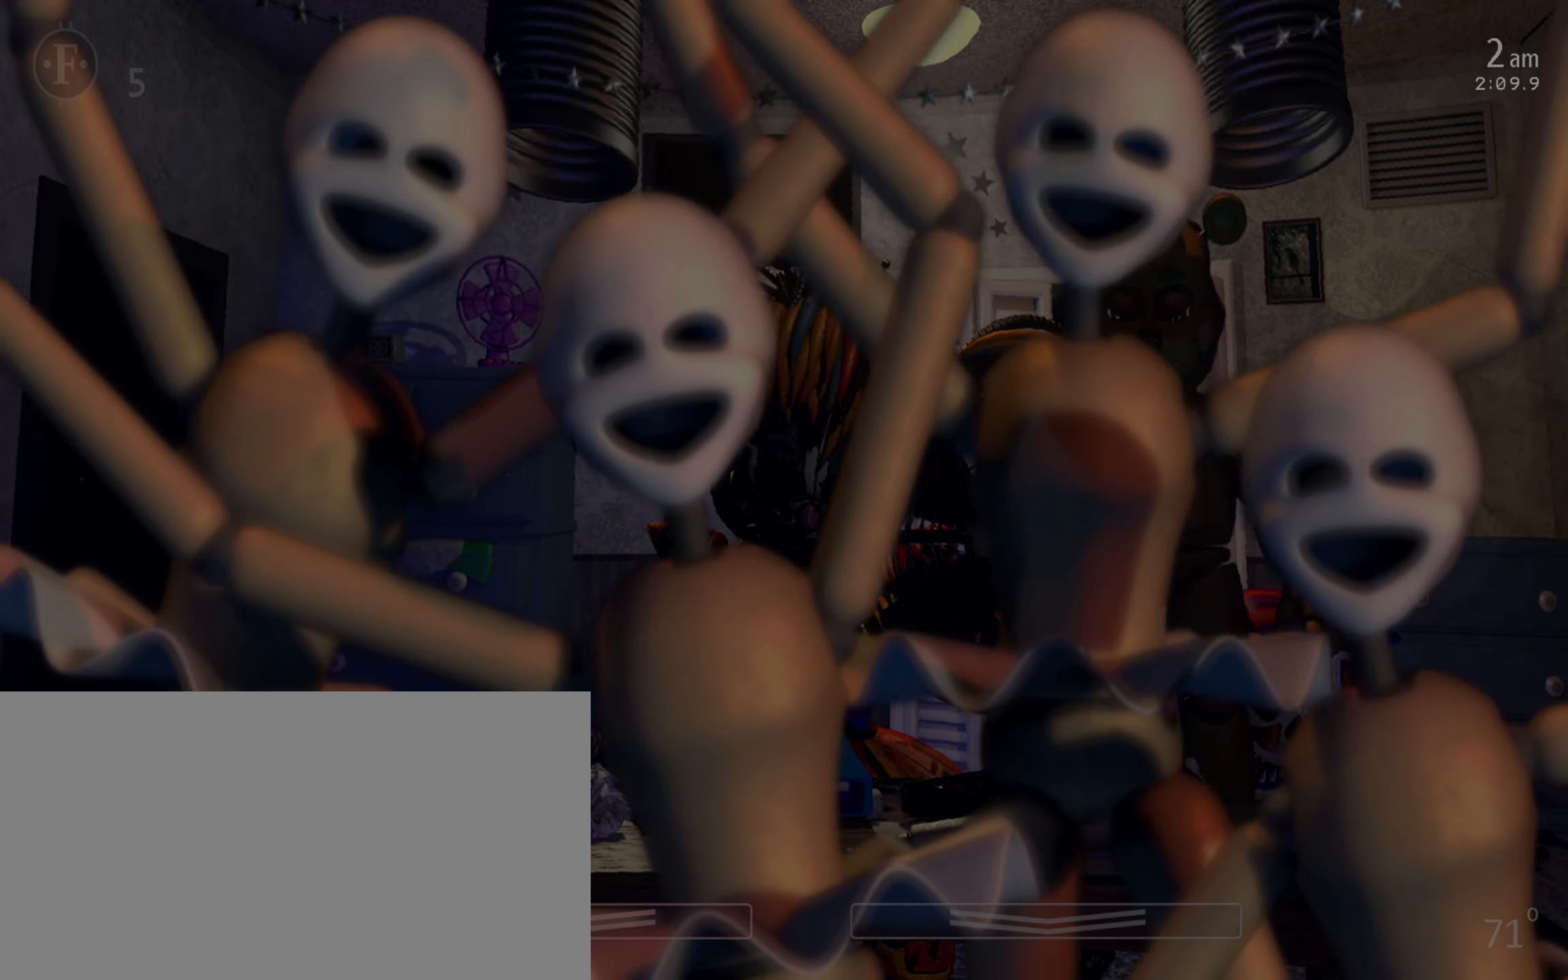
{"keys": [], "mouse": [], "events": [[117, "mouse_left", "down"], [200, "mouse_left", "up"], [283, "mouse_left", "down"], [333, "mouse_left", "up"], [400, "mouse_left", "down"], [467, "mouse_left", "up"]]}
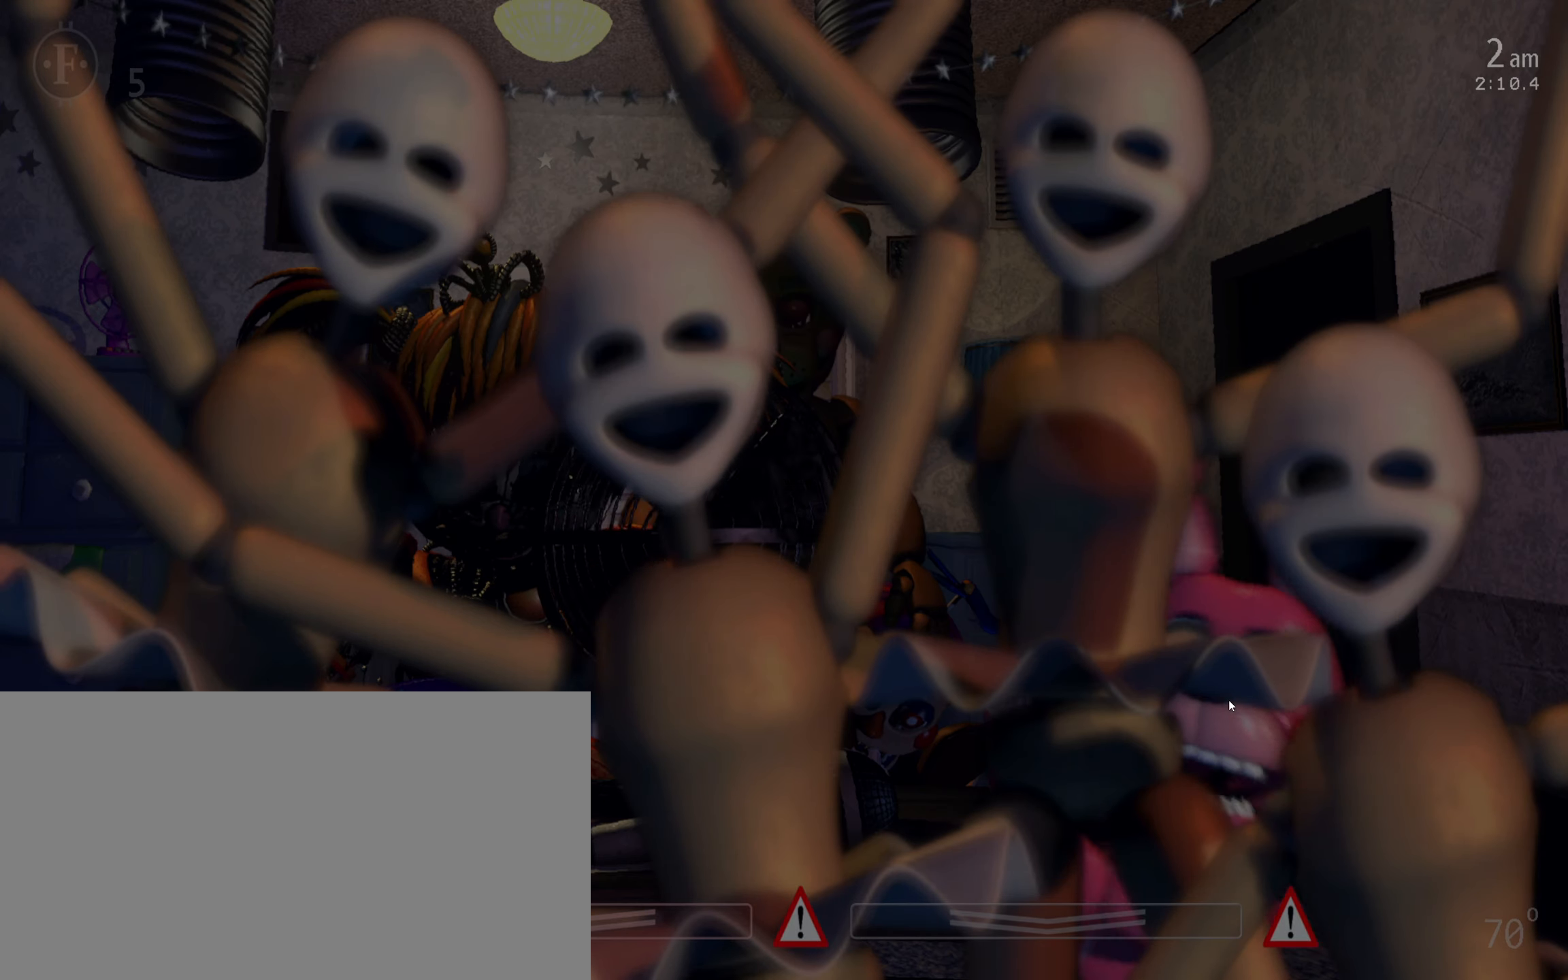
{"keys": ["space"], "mouse": [], "events": [[33, "mouse_left", "down"], [83, "mouse_left", "up"], [167, "mouse_left", "down"], [233, "mouse_left", "up"], [417, "space", "down"]]}
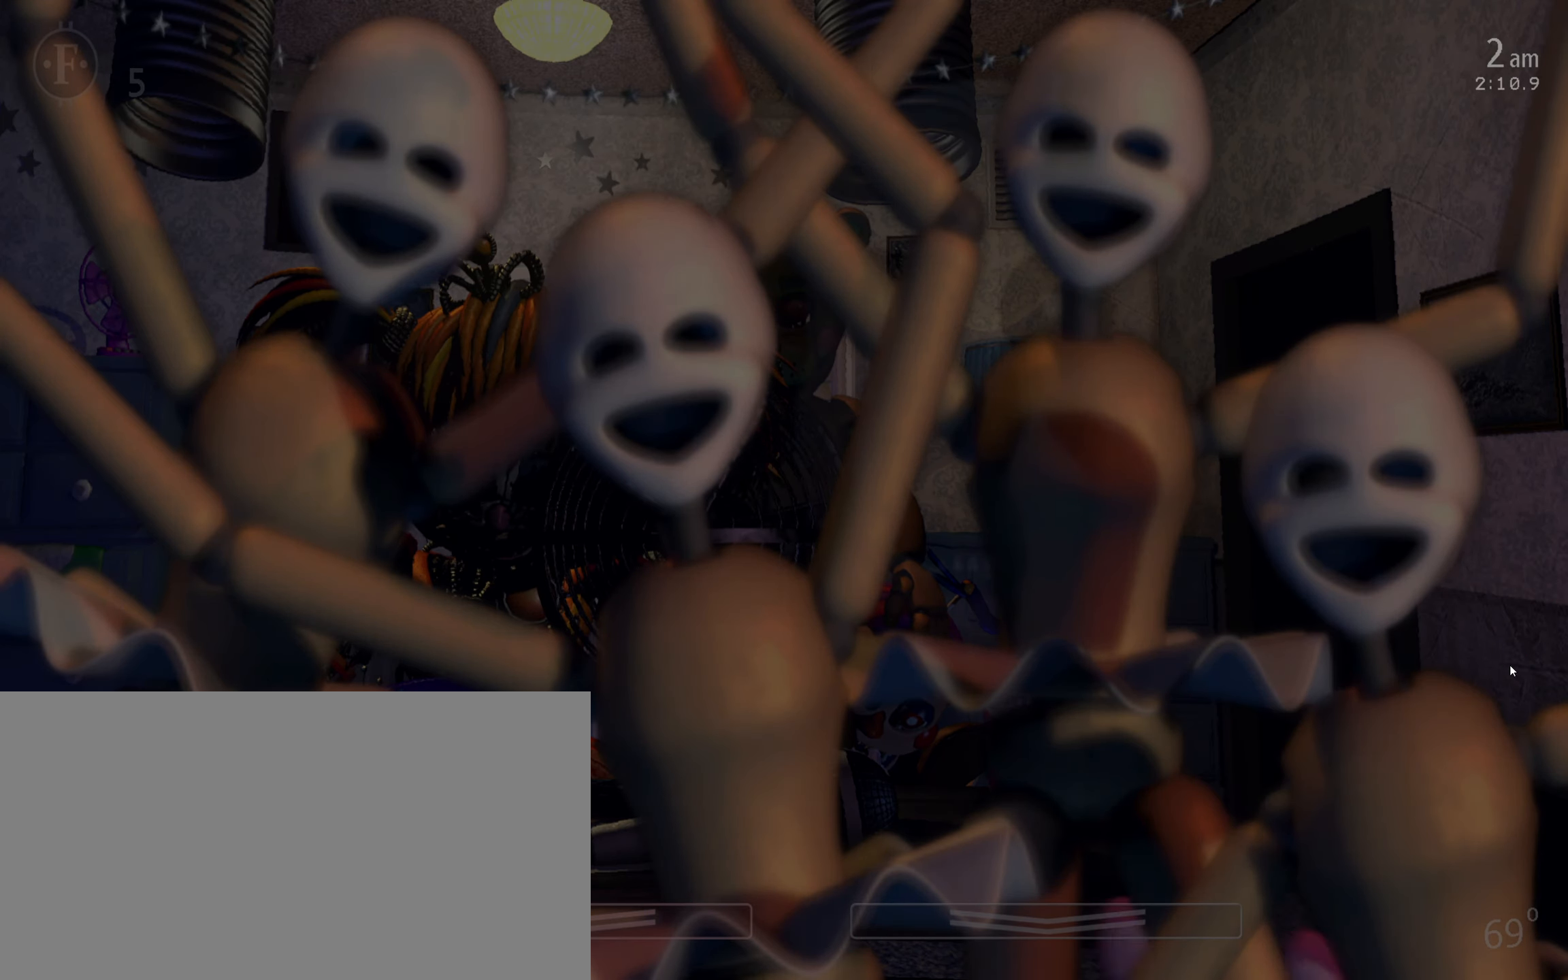
{"keys": [], "mouse": [], "events": [[17, "space", "up"], [83, "a", "down"], [167, "a", "up"]]}
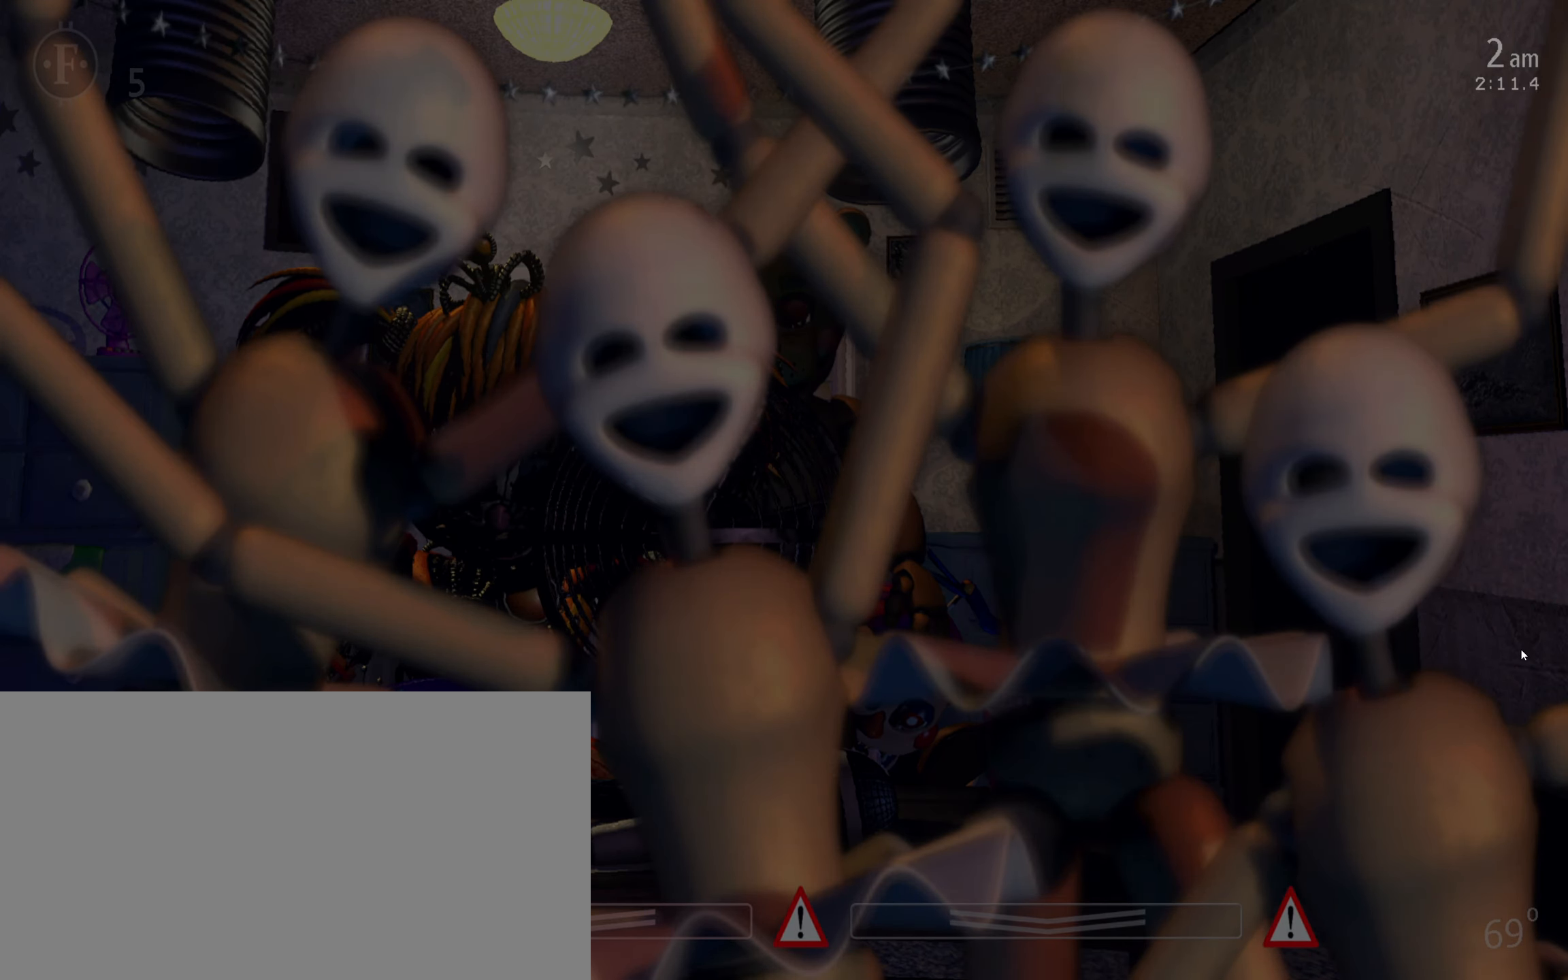
{"keys": [], "mouse": [], "events": []}
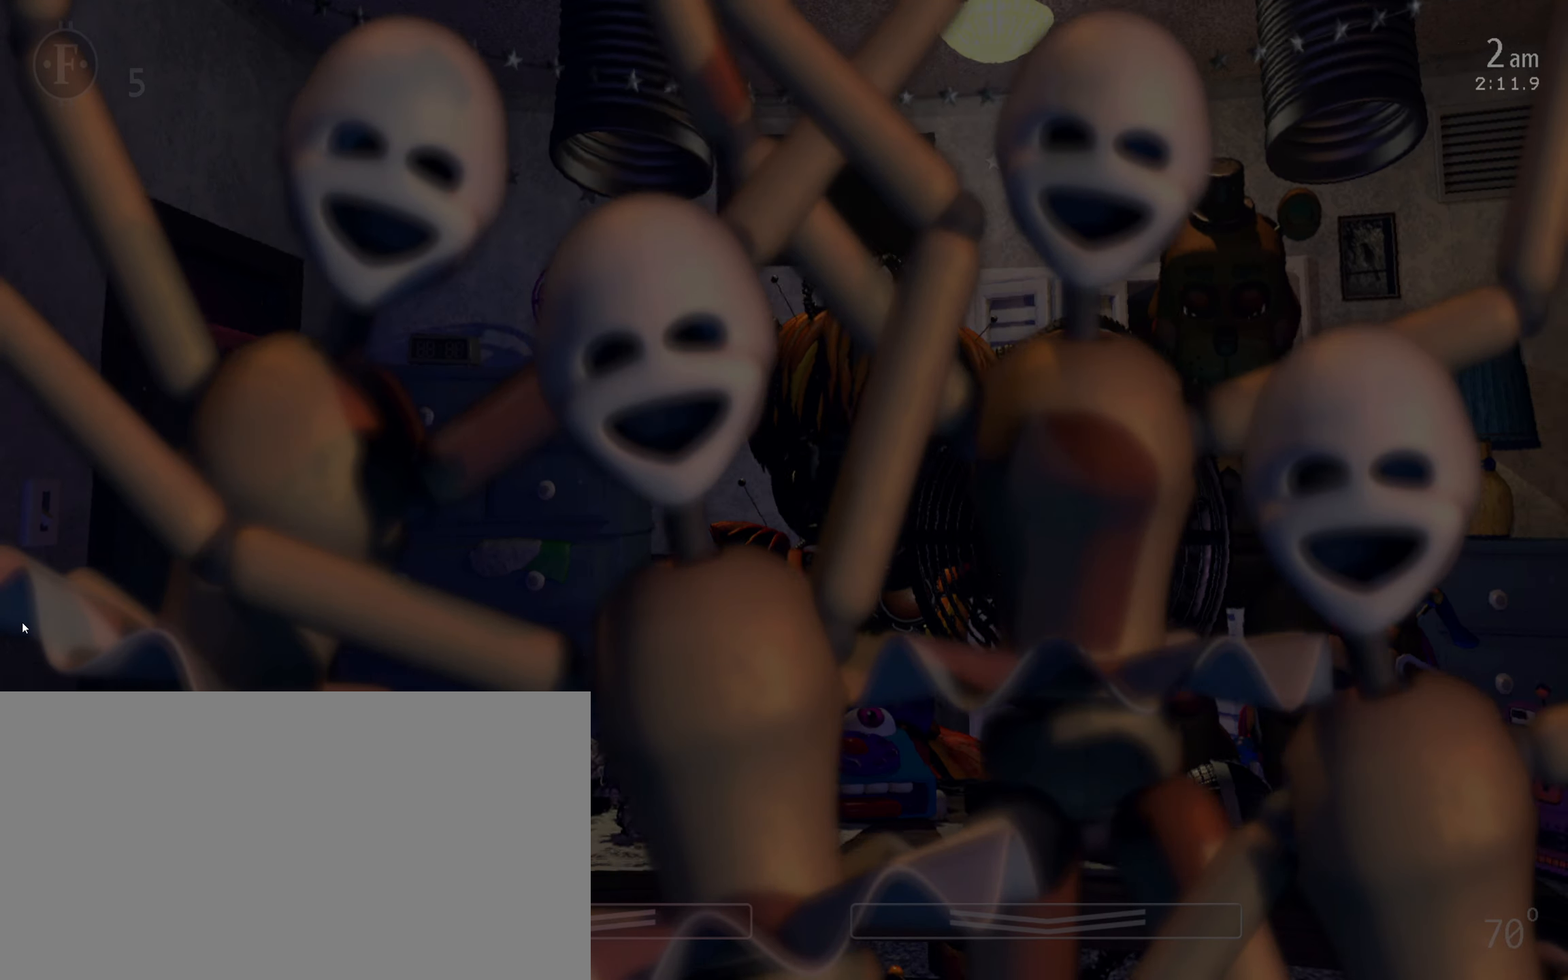
{"keys": ["space"], "mouse": [], "events": [[383, "a", "down"], [450, "space", "down"], [483, "a", "up"]]}
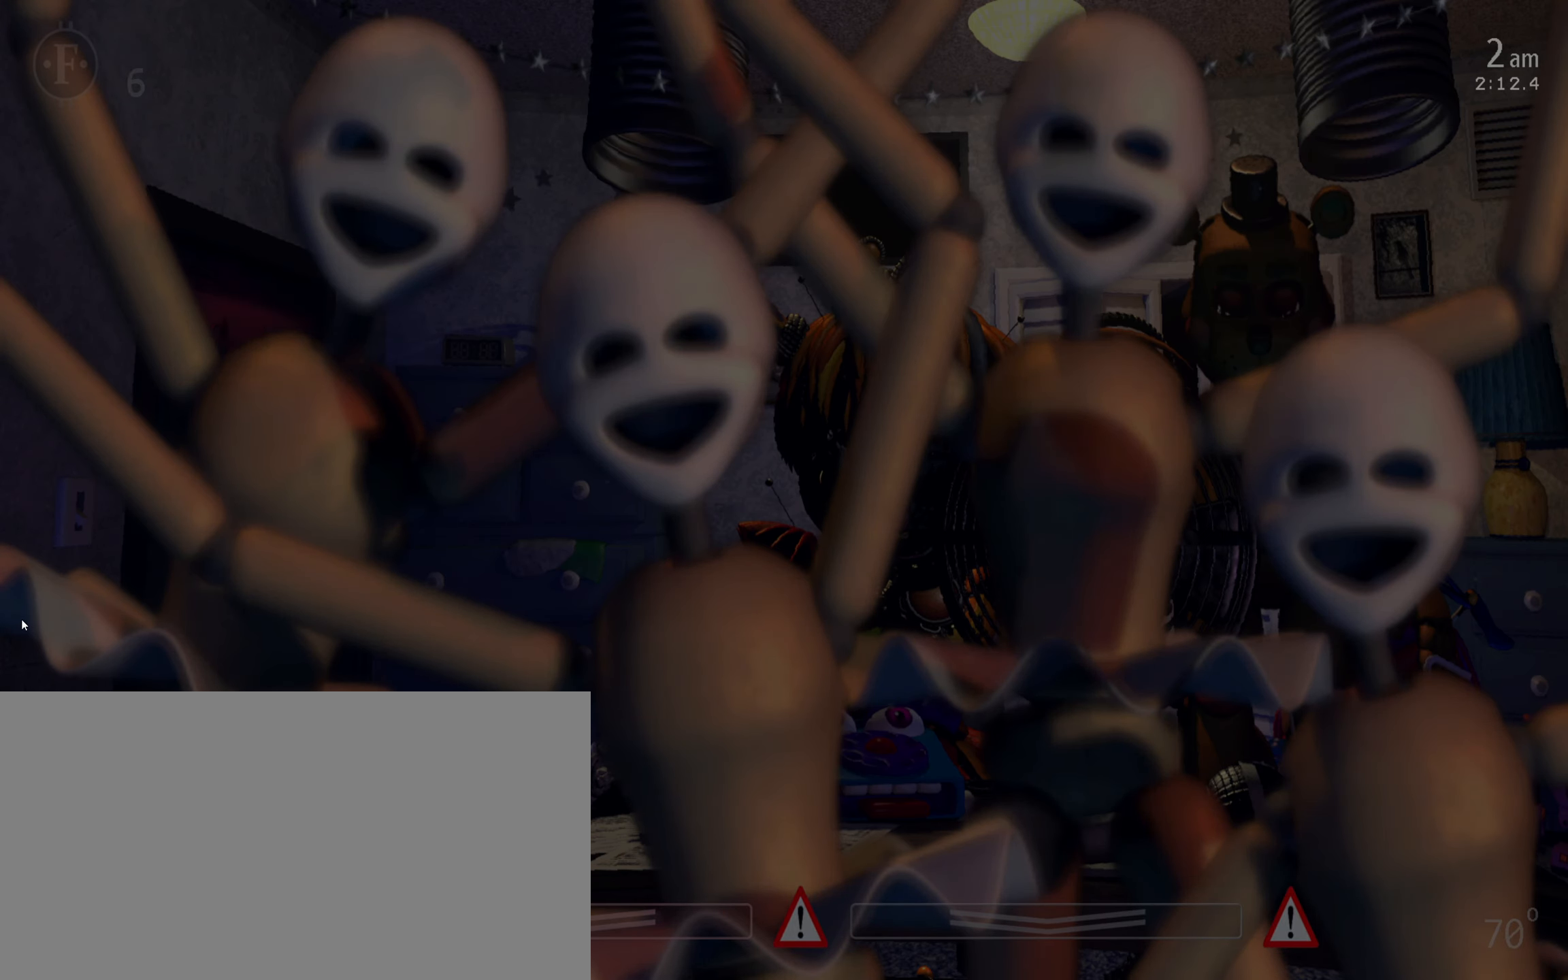
{"keys": [], "mouse": [], "events": [[50, "space", "up"]]}
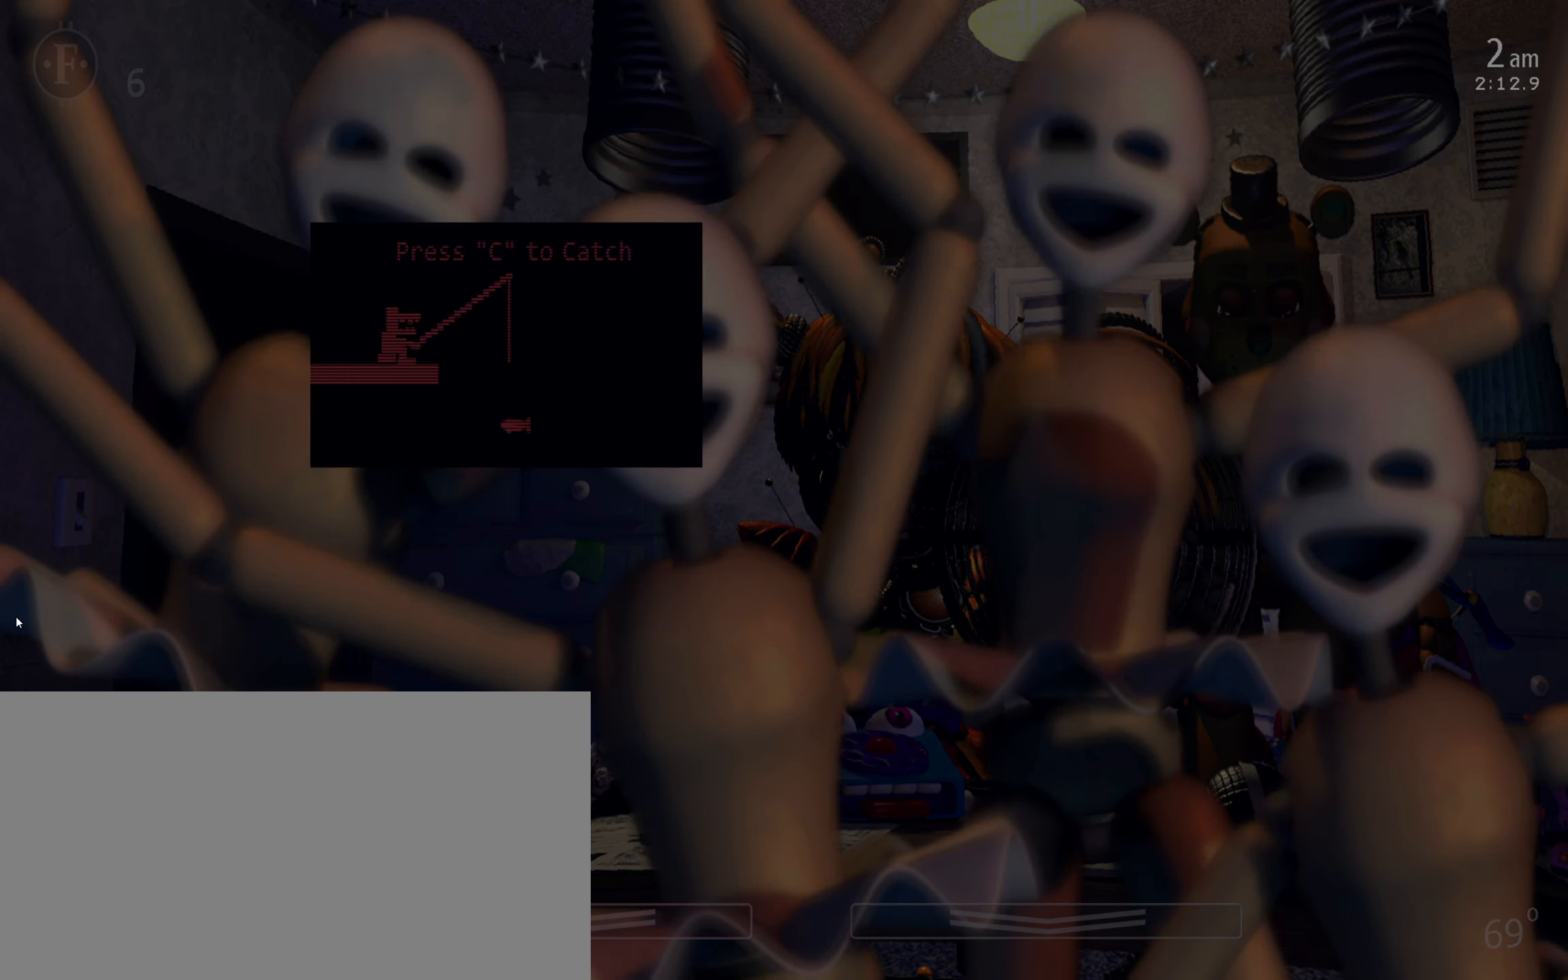
{"keys": [], "mouse": [], "events": []}
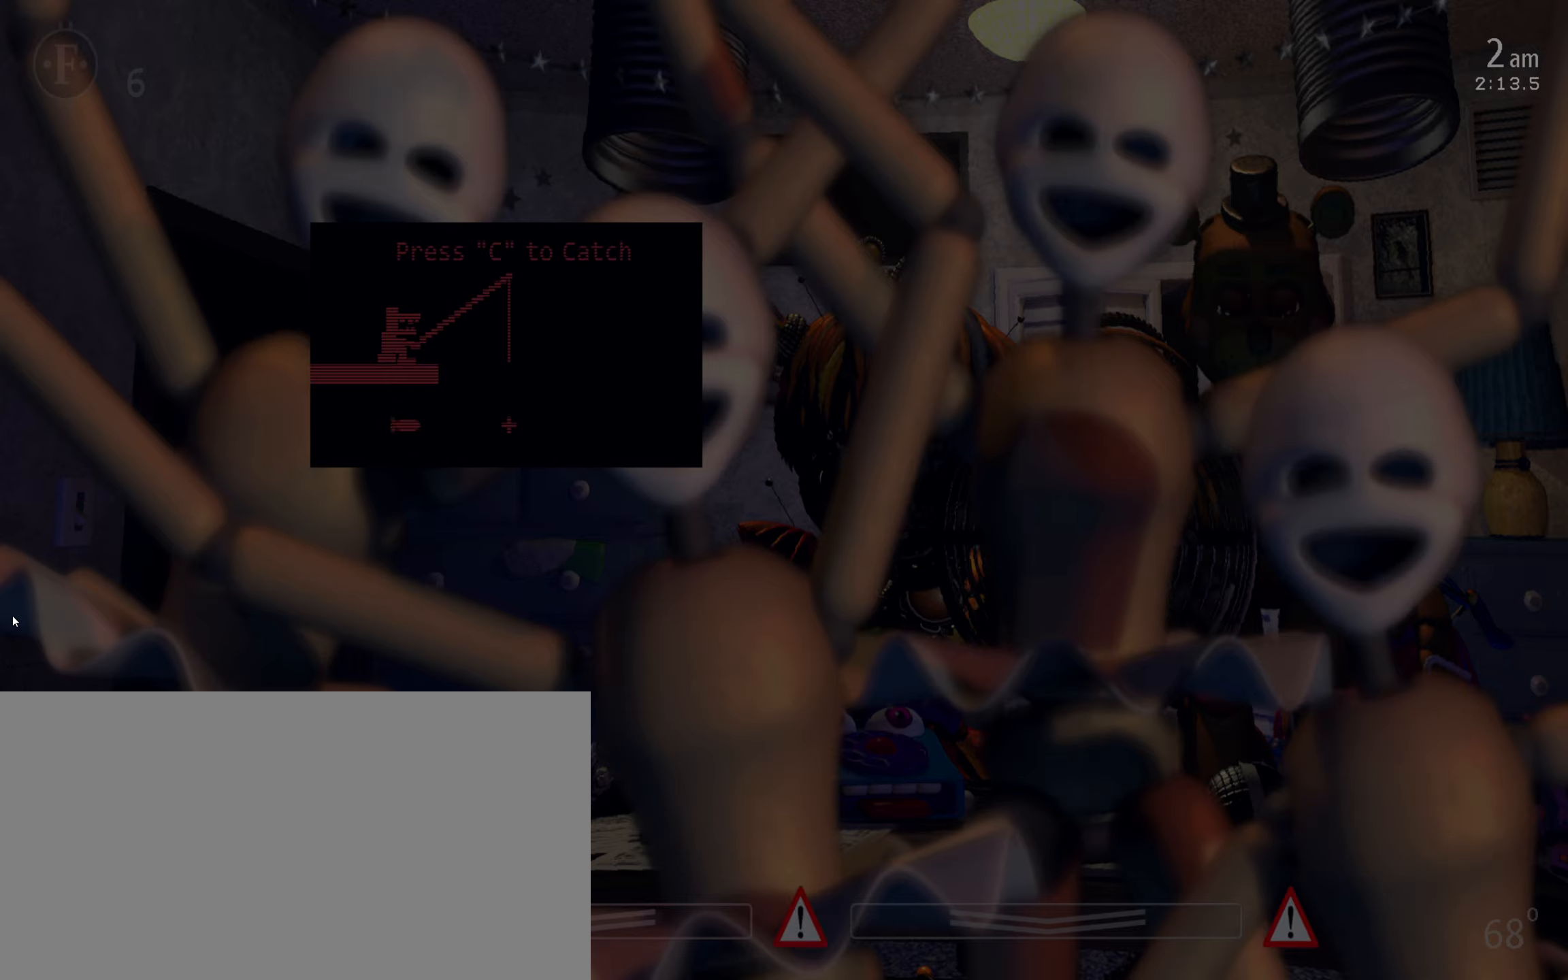
{"keys": [], "mouse": [], "events": [[317, "c", "down"], [383, "c", "up"]]}